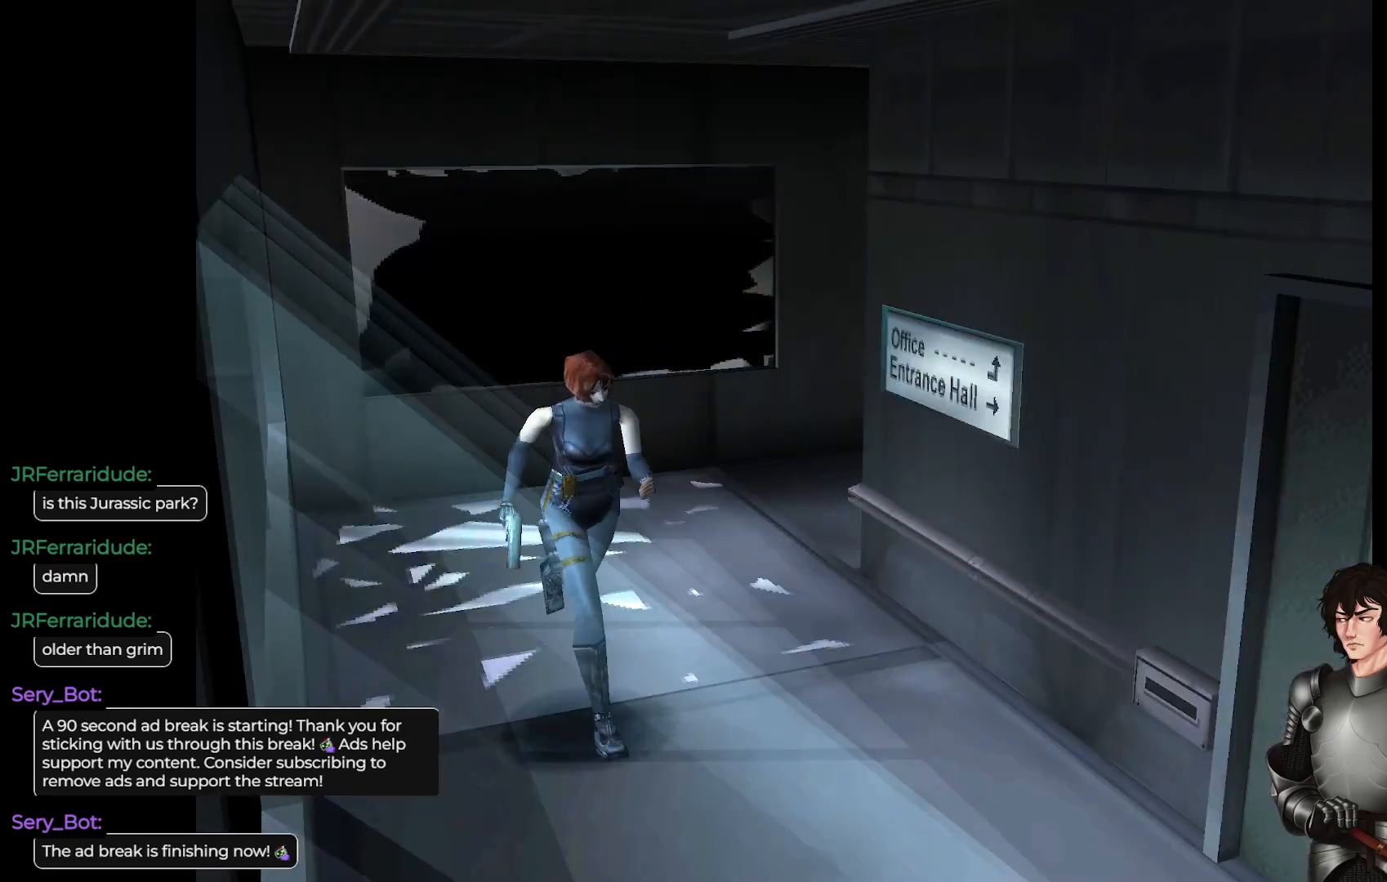
Gameplay with a controller (Xbox layout); each line is a JSON object with the inputs held at the frame after it. "events" lists button and stick changes between this image and that frame as [ms after this image, input, new state], when the widget could be followed in between.
{"buttons": ["L1"], "left_stick": "up-left", "right_stick": "center", "events": [[67, "left_stick", "up"], [167, "L1", "up"], [267, "L1", "down"], [433, "left_stick", "up-left"]]}
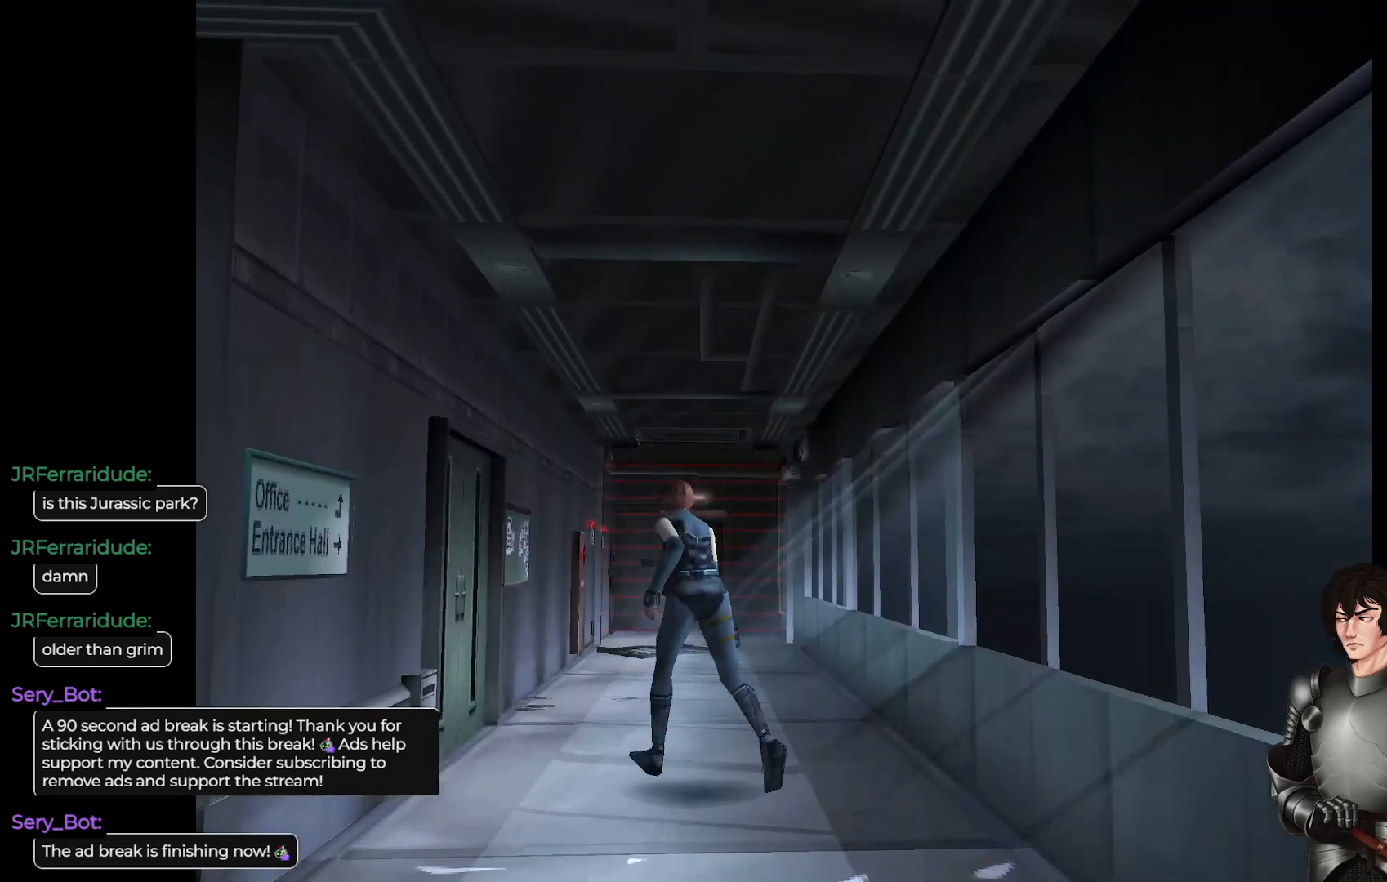
{"buttons": ["L1"], "left_stick": "up", "right_stick": "center", "events": [[117, "L1", "up"], [133, "left_stick", "up-right"], [400, "L1", "down"], [417, "left_stick", "up"]]}
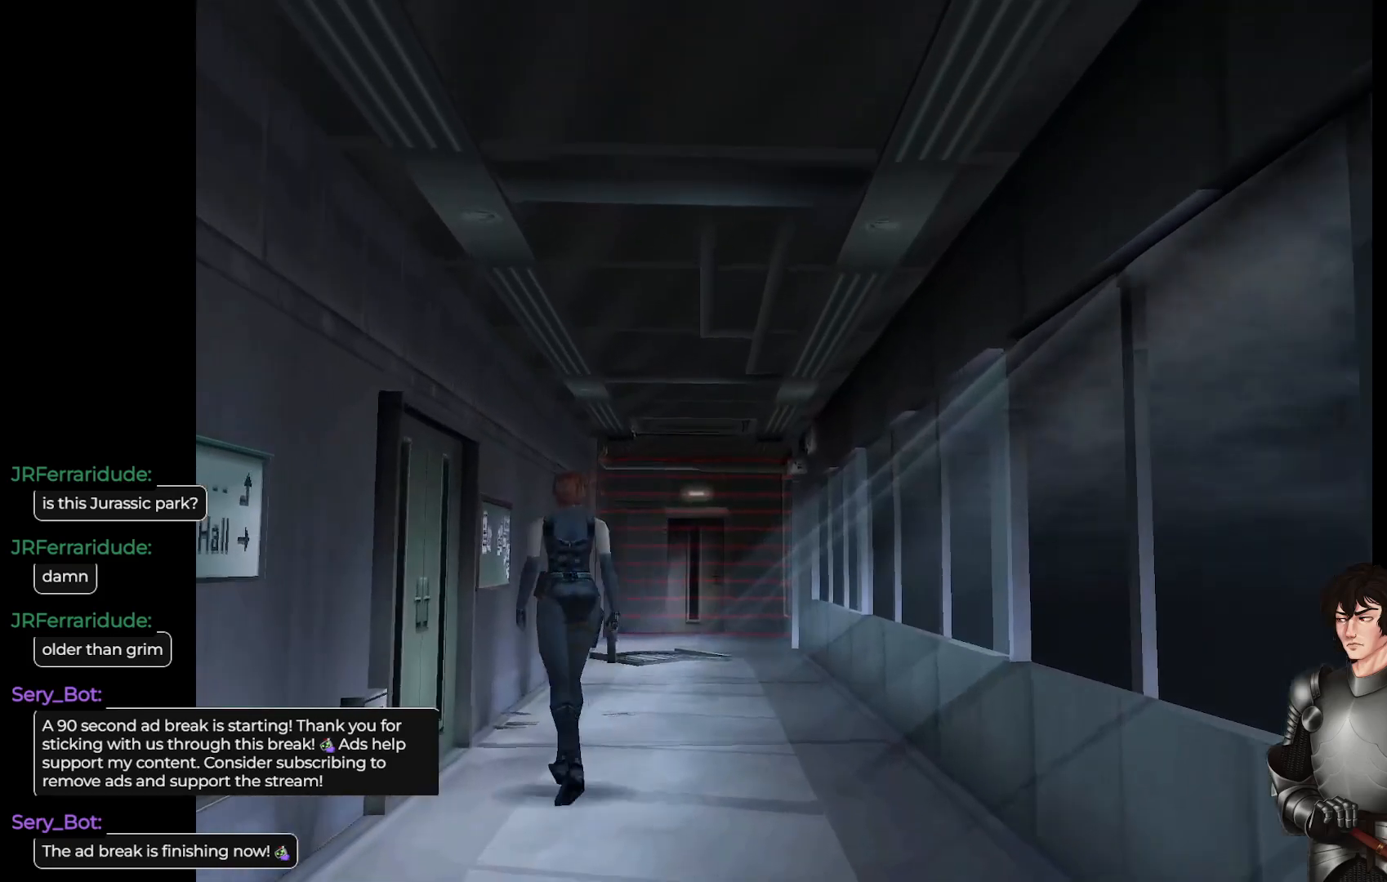
{"buttons": ["A"], "left_stick": "up-left", "right_stick": "center", "events": [[167, "L1", "up"], [250, "left_stick", "up-left"], [450, "A", "down"]]}
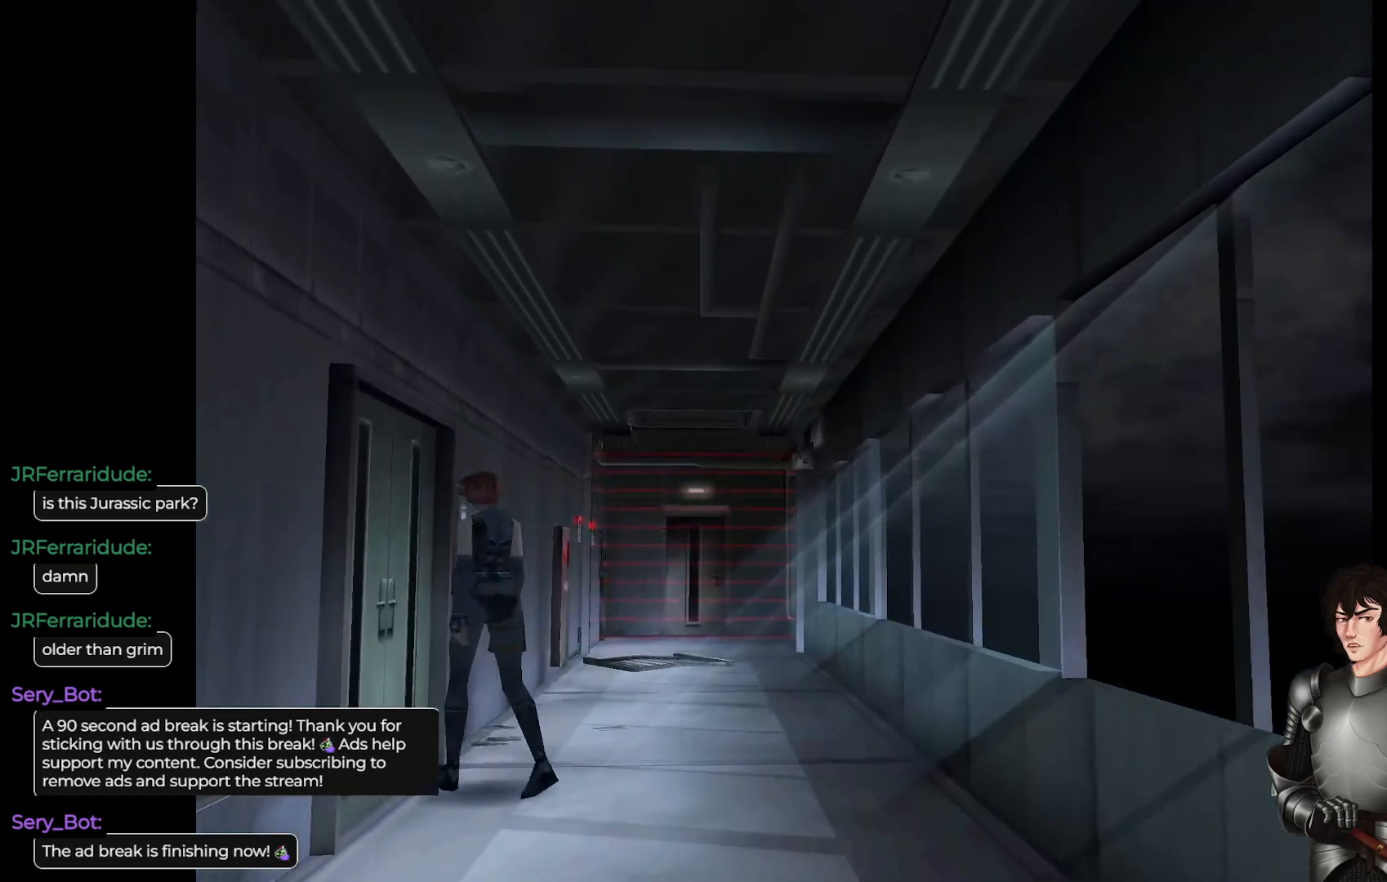
{"buttons": [], "left_stick": "center", "right_stick": "center", "events": [[117, "A", "up"], [217, "left_stick", "center"]]}
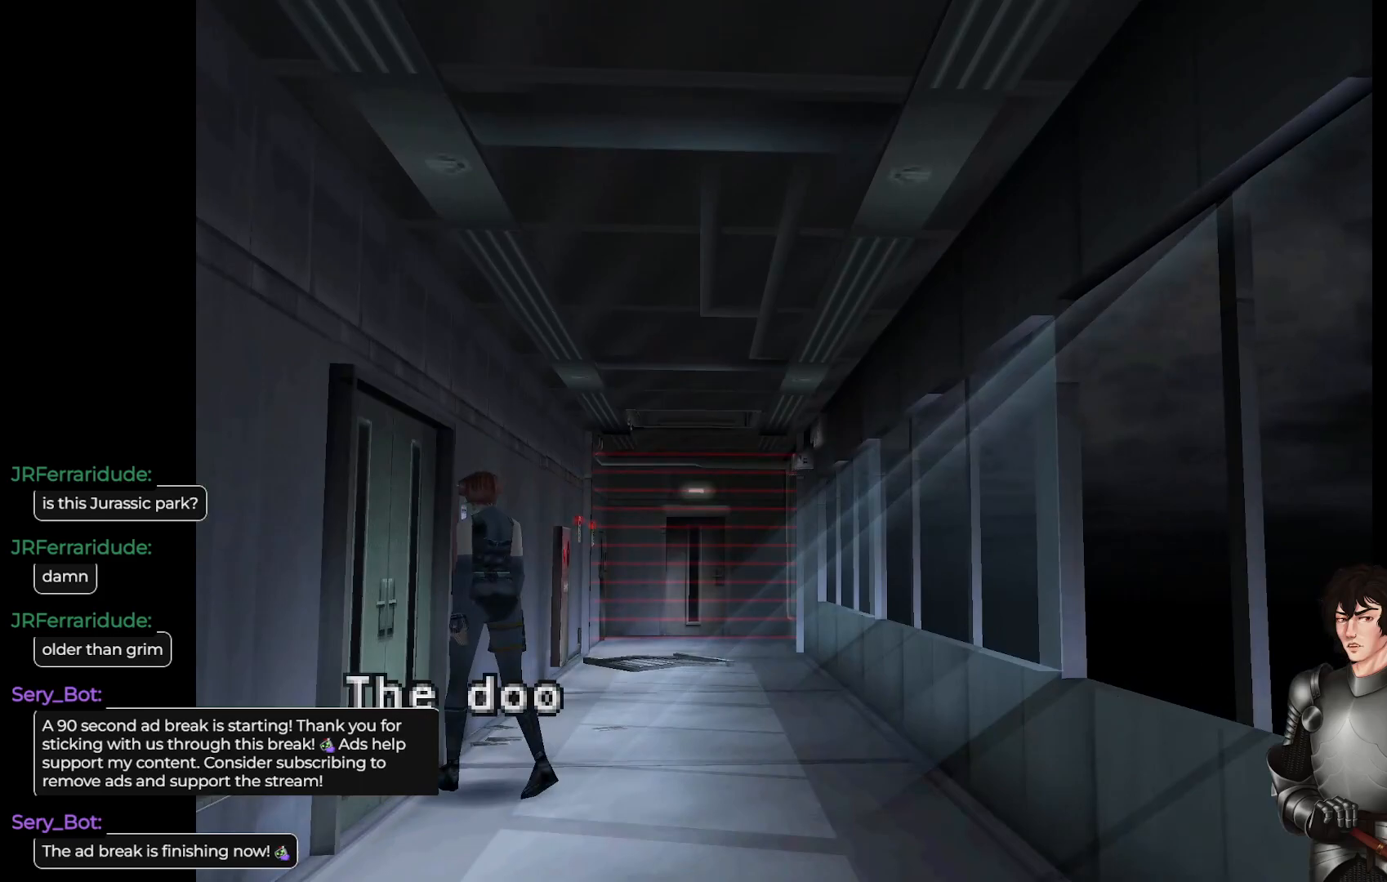
{"buttons": ["A"], "left_stick": "center", "right_stick": "center", "events": [[417, "A", "down"]]}
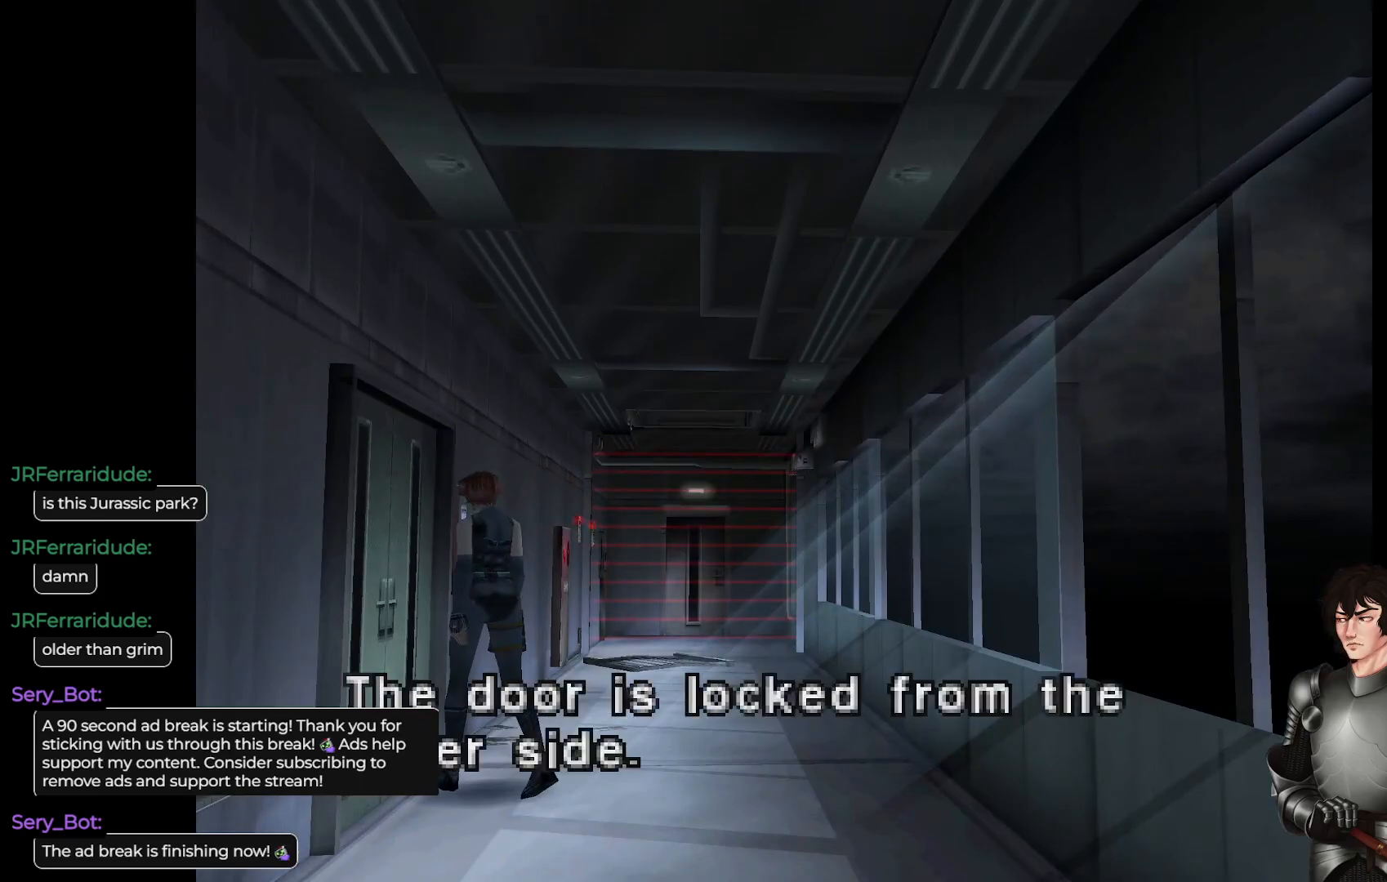
{"buttons": [], "left_stick": "right", "right_stick": "center", "events": [[17, "left_stick", "right"], [50, "A", "up"]]}
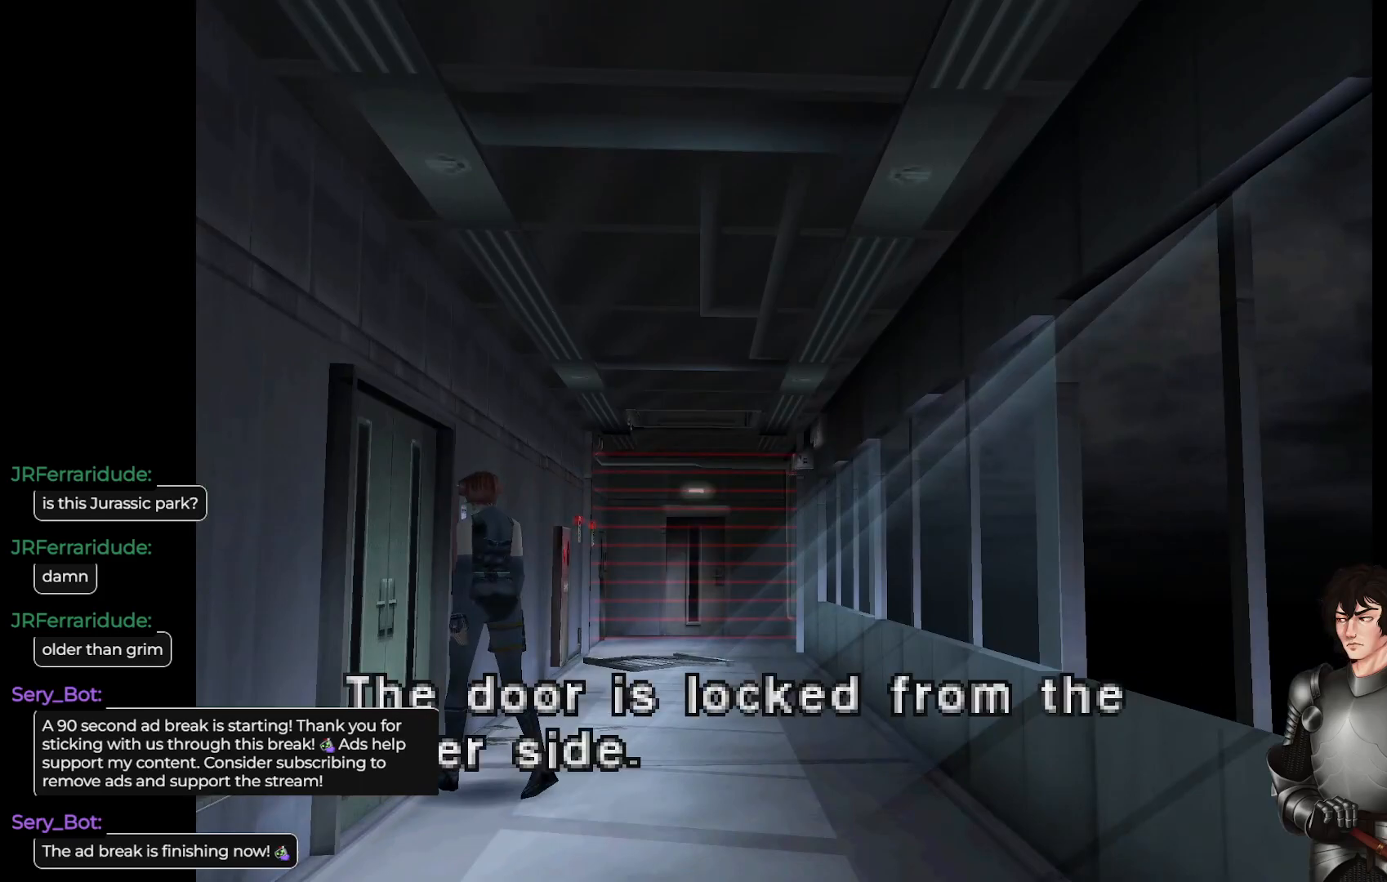
{"buttons": ["L1"], "left_stick": "up", "right_stick": "center", "events": [[33, "A", "down"], [167, "A", "up"], [433, "L1", "down"], [450, "left_stick", "up"]]}
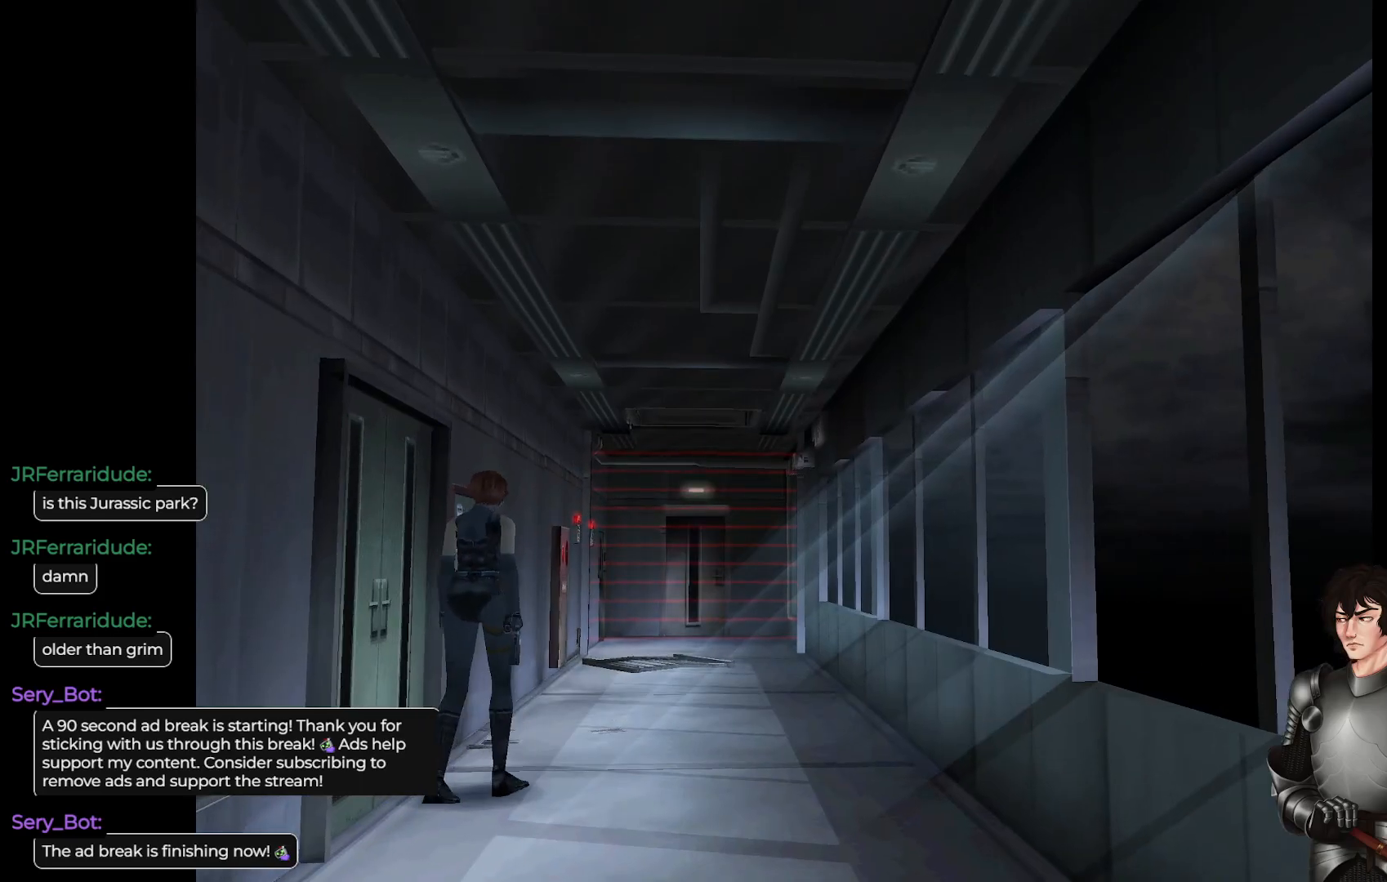
{"buttons": ["L1"], "left_stick": "up-left", "right_stick": "center", "events": [[450, "left_stick", "up-left"]]}
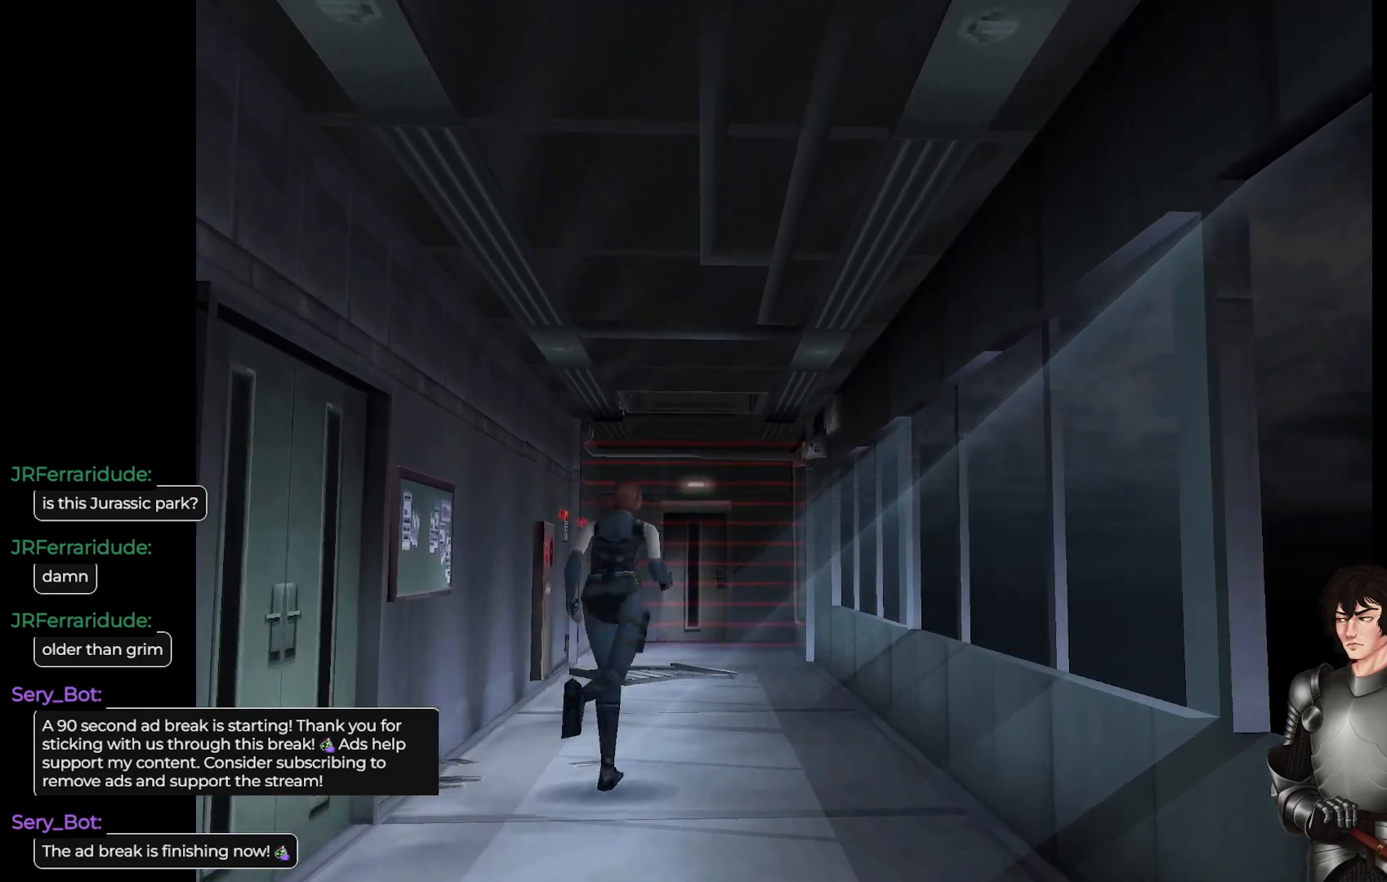
{"buttons": ["L1"], "left_stick": "up", "right_stick": "center", "events": [[133, "left_stick", "up"]]}
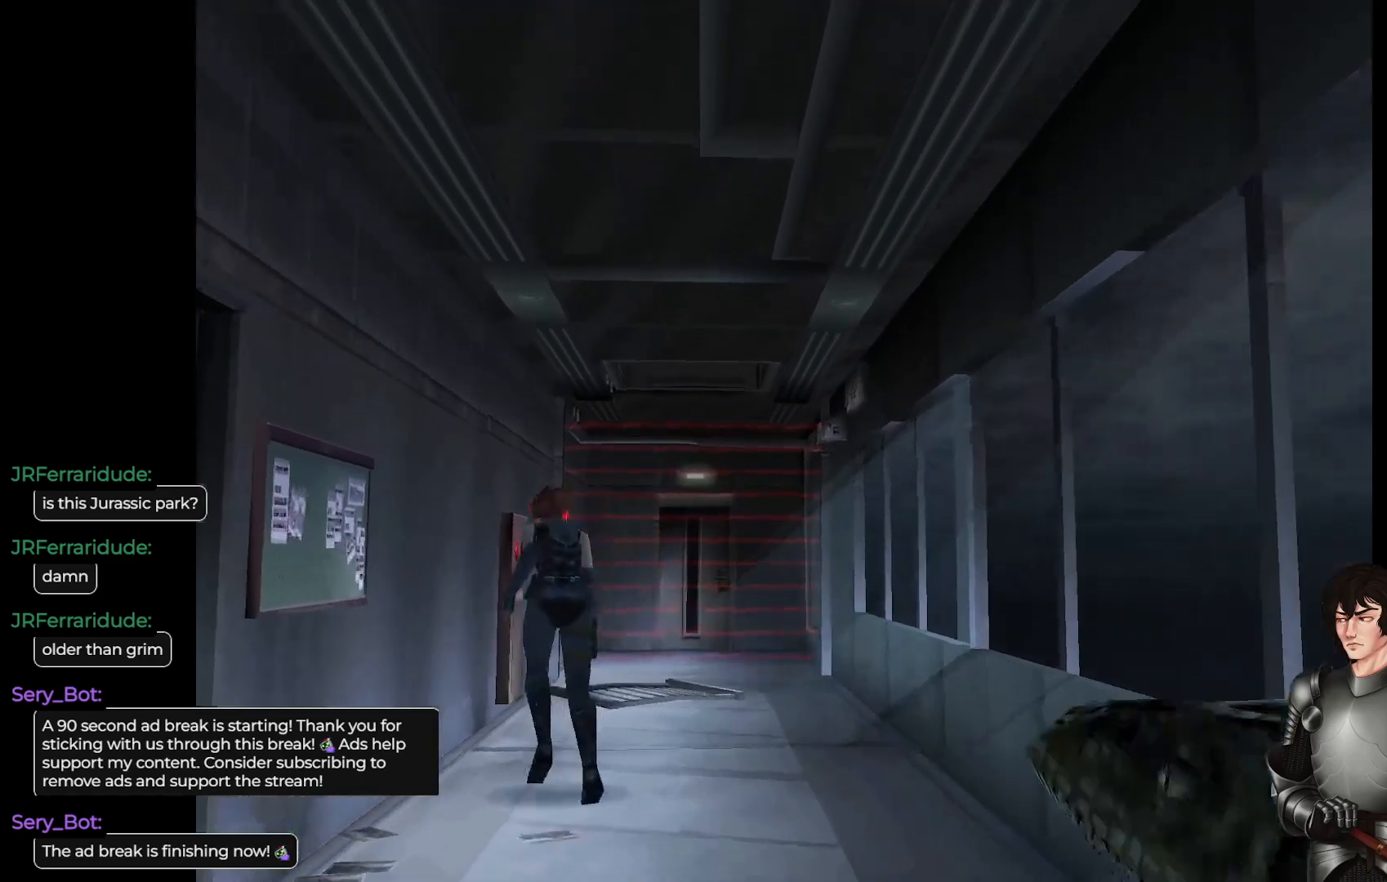
{"buttons": ["L1"], "left_stick": "up", "right_stick": "center", "events": []}
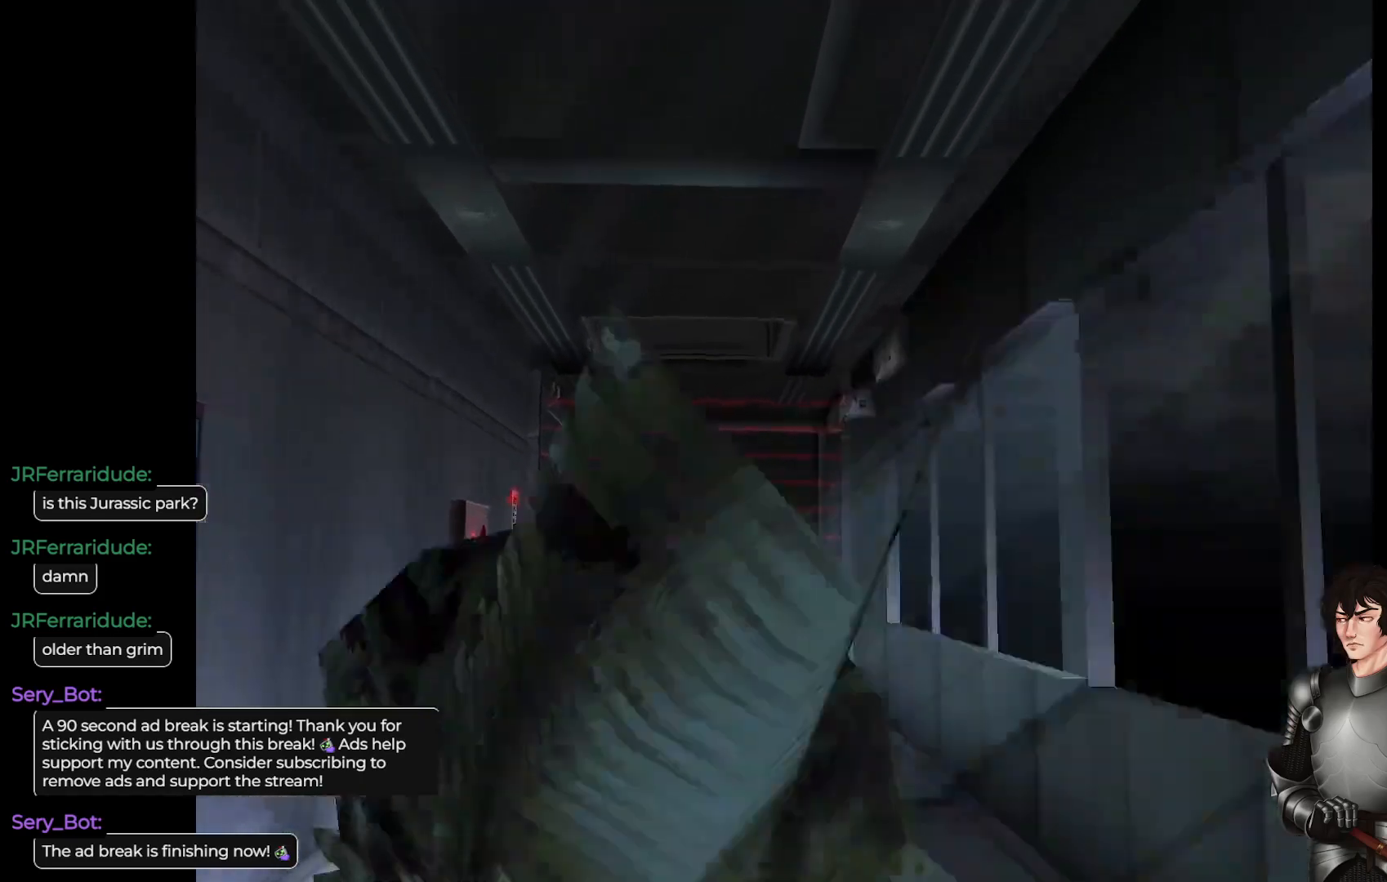
{"buttons": ["L1"], "left_stick": "up", "right_stick": "center", "events": []}
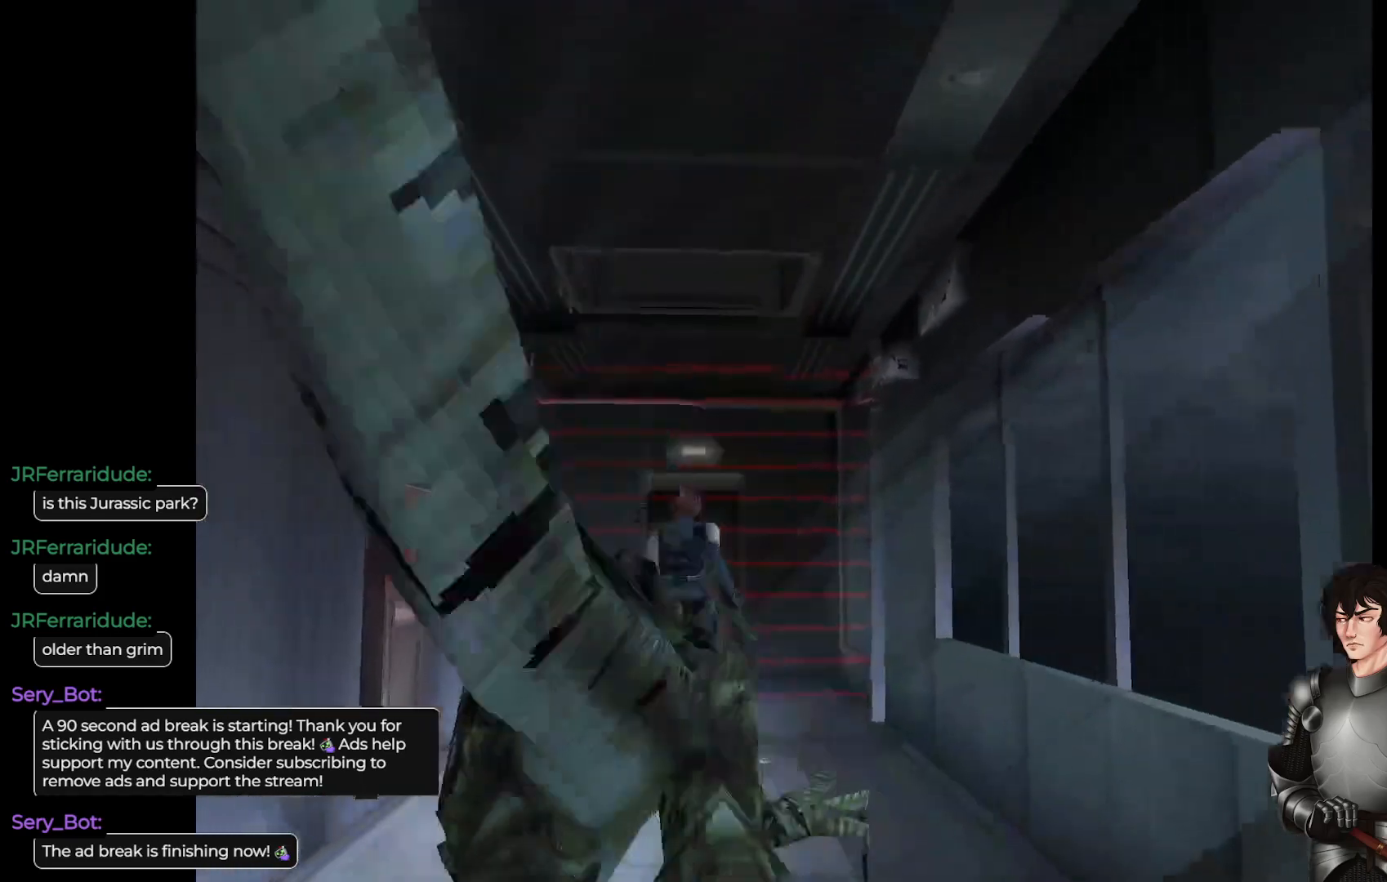
{"buttons": ["A"], "left_stick": "center", "right_stick": "center", "events": [[17, "A", "down"], [167, "A", "up"], [183, "L1", "up"], [383, "left_stick", "center"], [483, "A", "down"]]}
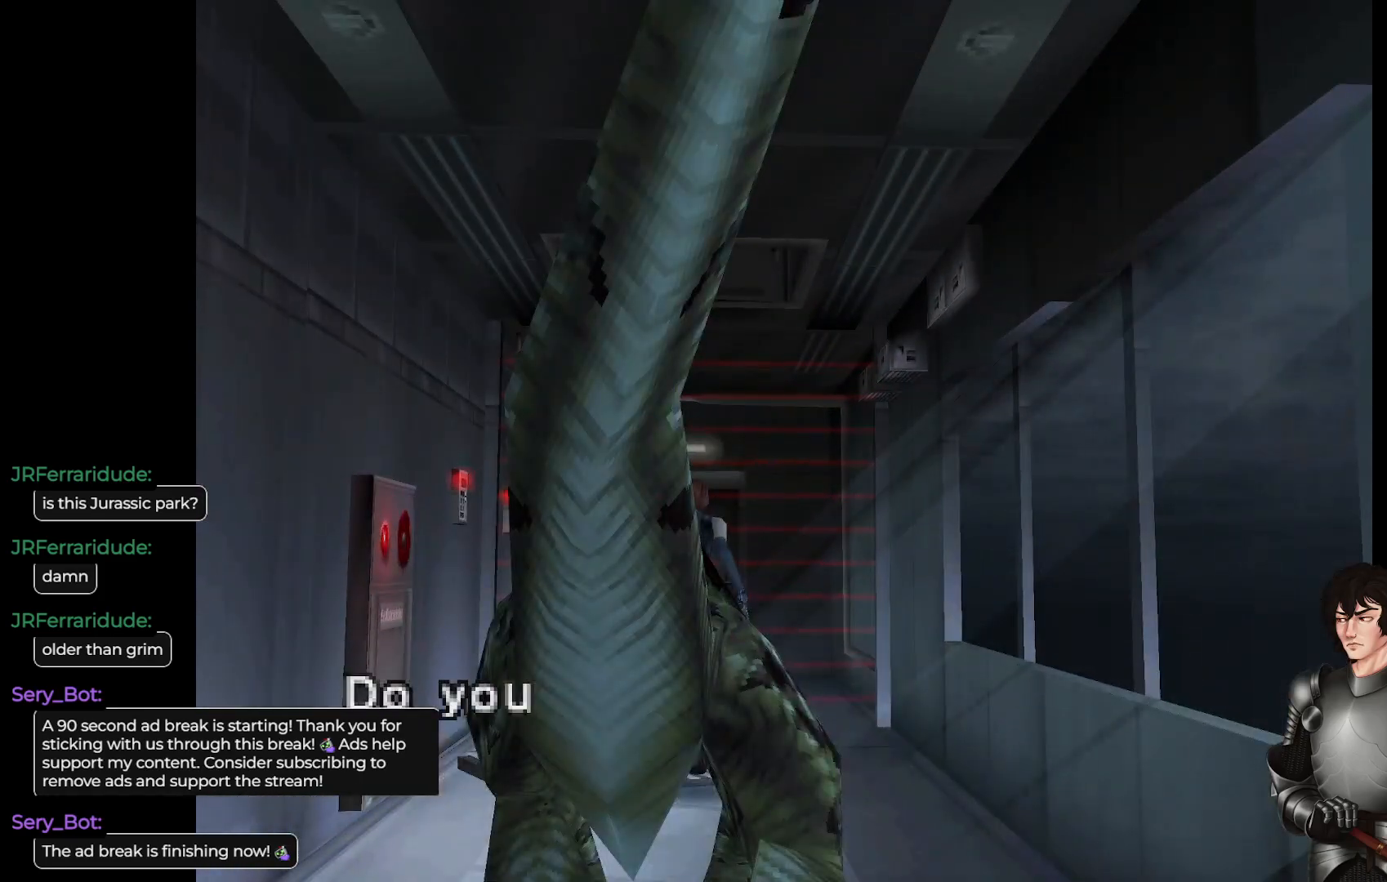
{"buttons": [], "left_stick": "center", "right_stick": "center", "events": [[133, "A", "up"], [217, "A", "down"], [350, "A", "up"]]}
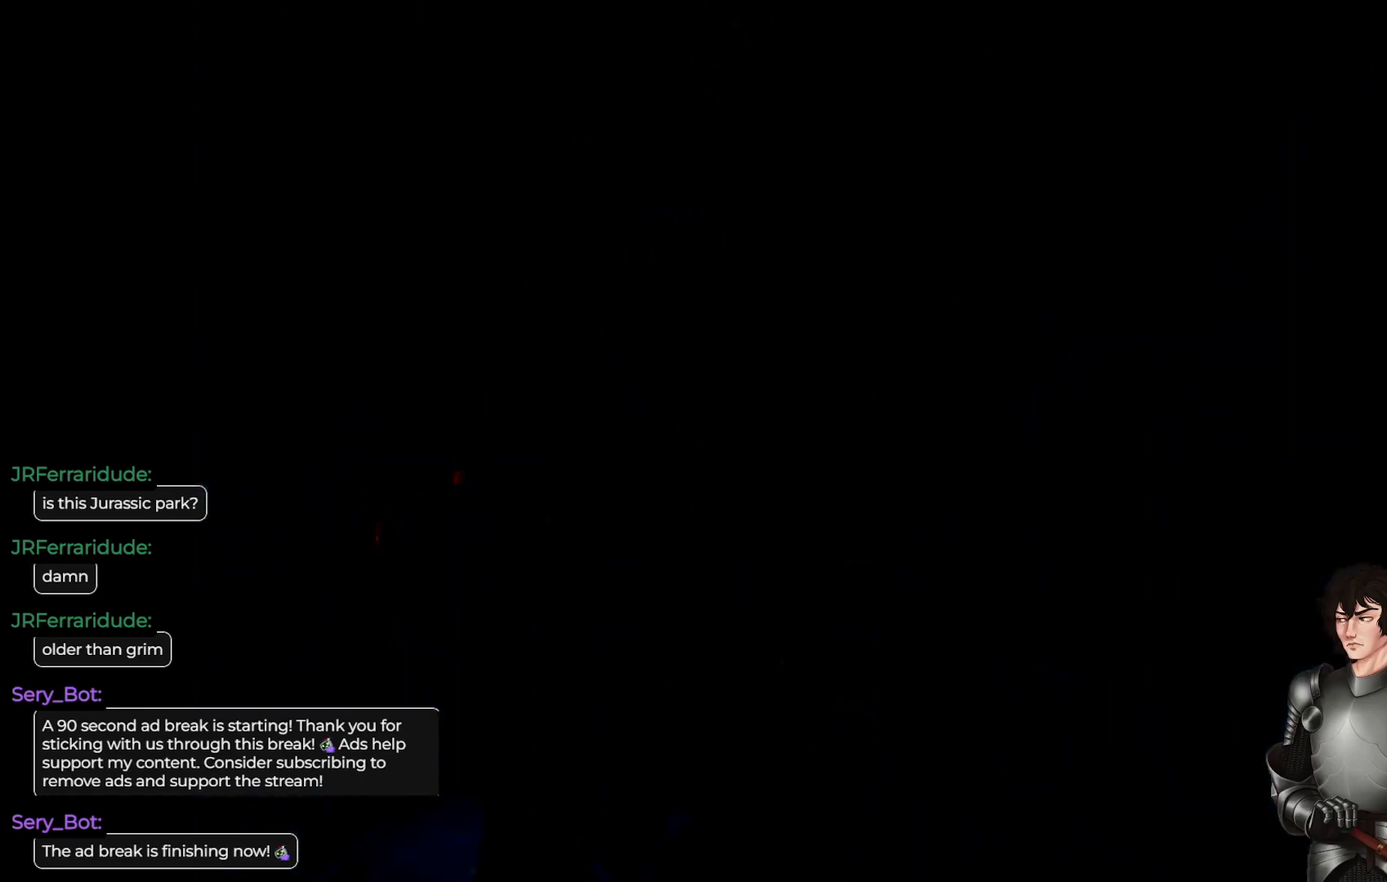
{"buttons": [], "left_stick": "center", "right_stick": "center", "events": []}
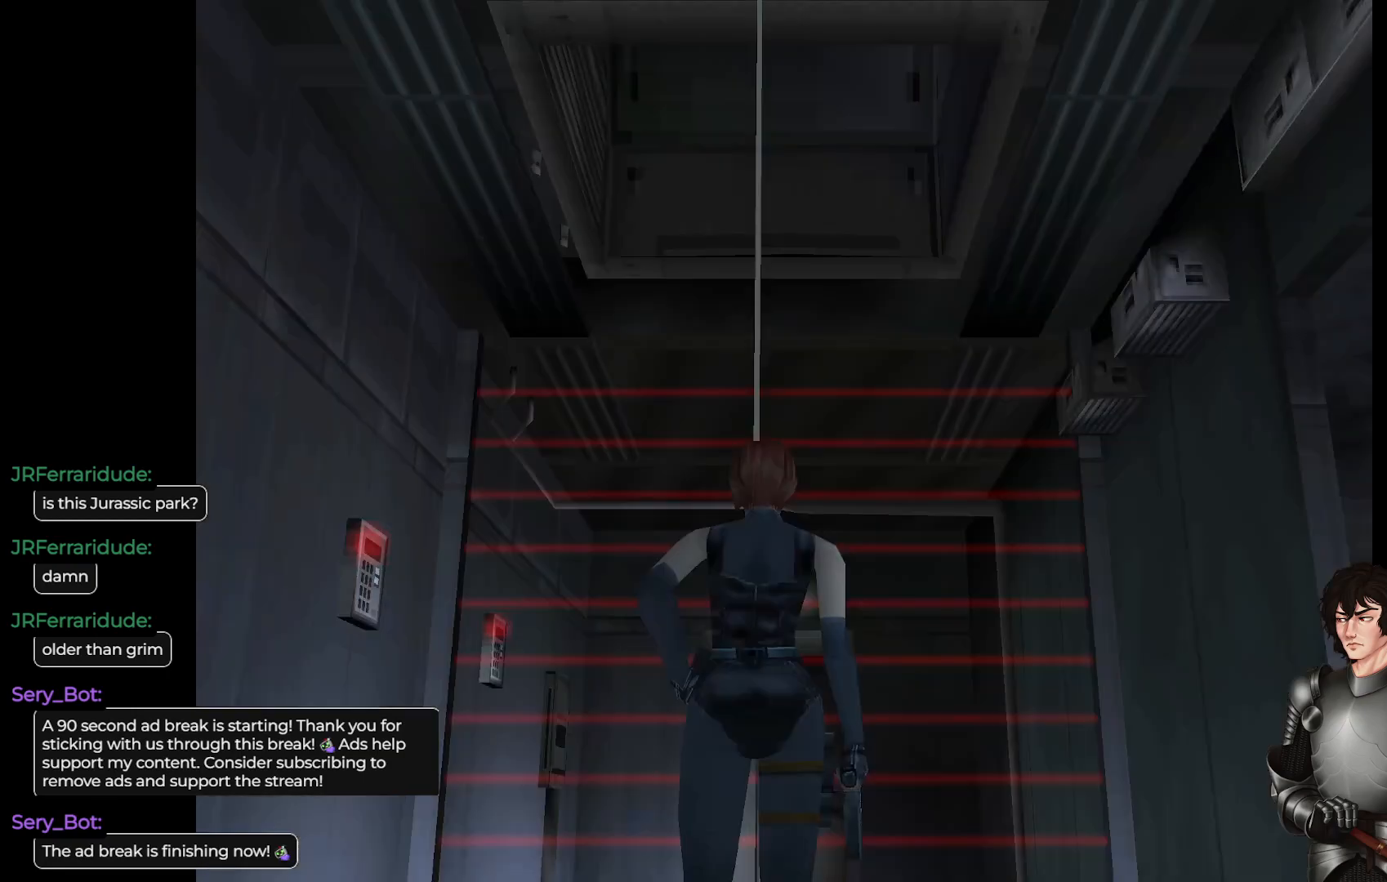
{"buttons": [], "left_stick": "center", "right_stick": "center", "events": []}
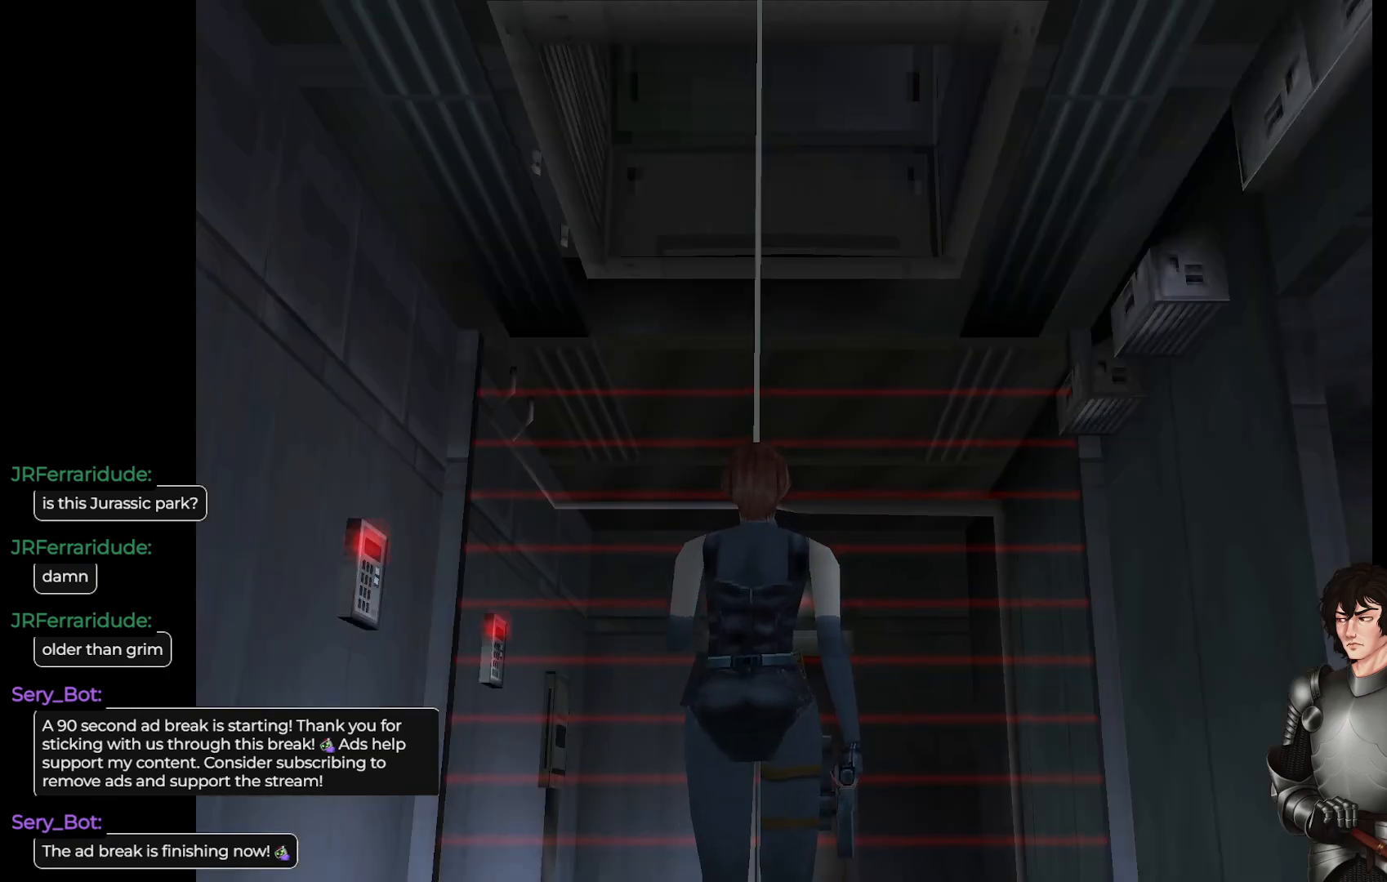
{"buttons": [], "left_stick": "center", "right_stick": "center", "events": []}
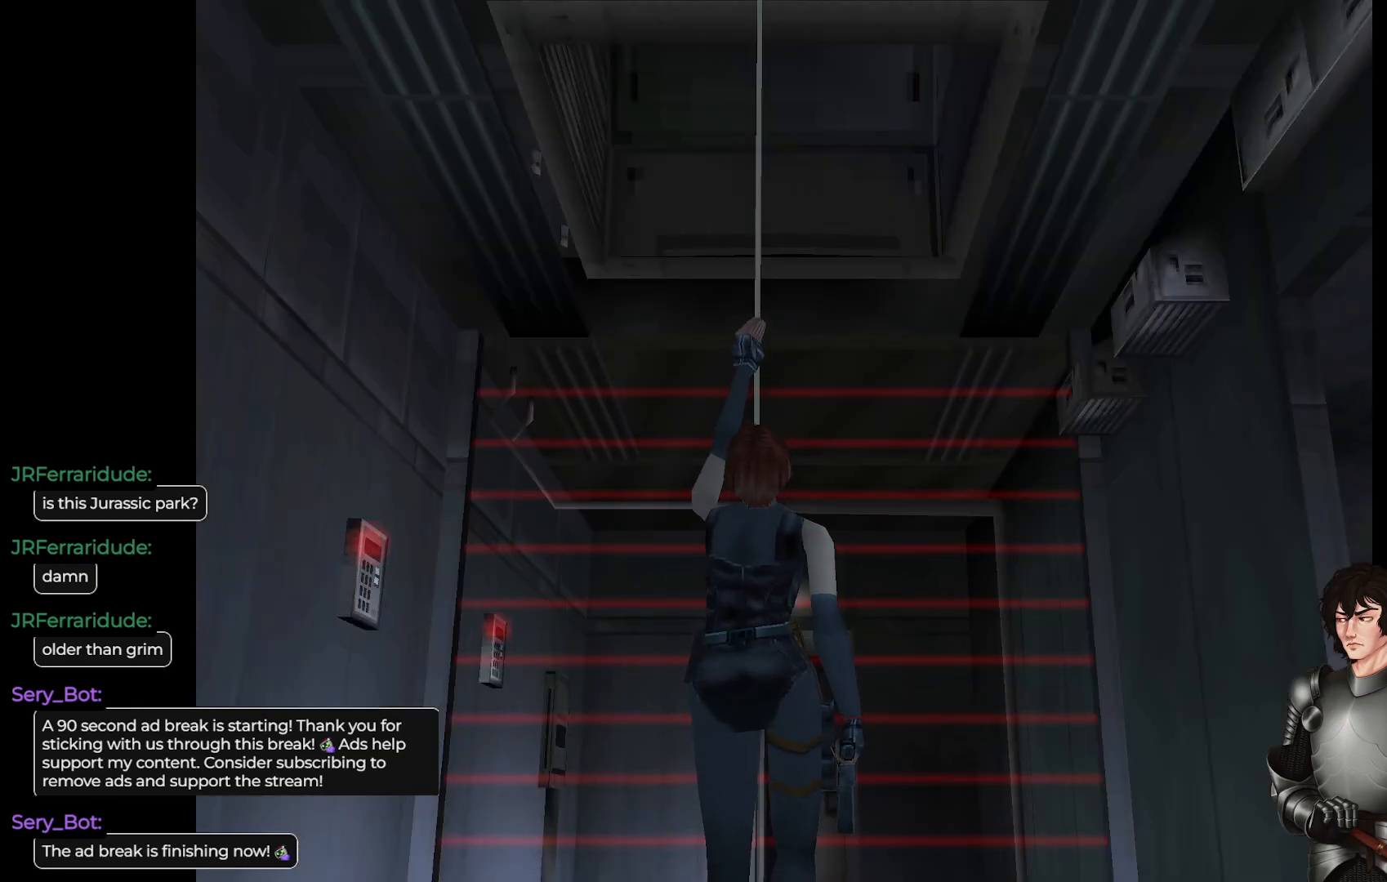
{"buttons": [], "left_stick": "center", "right_stick": "center", "events": []}
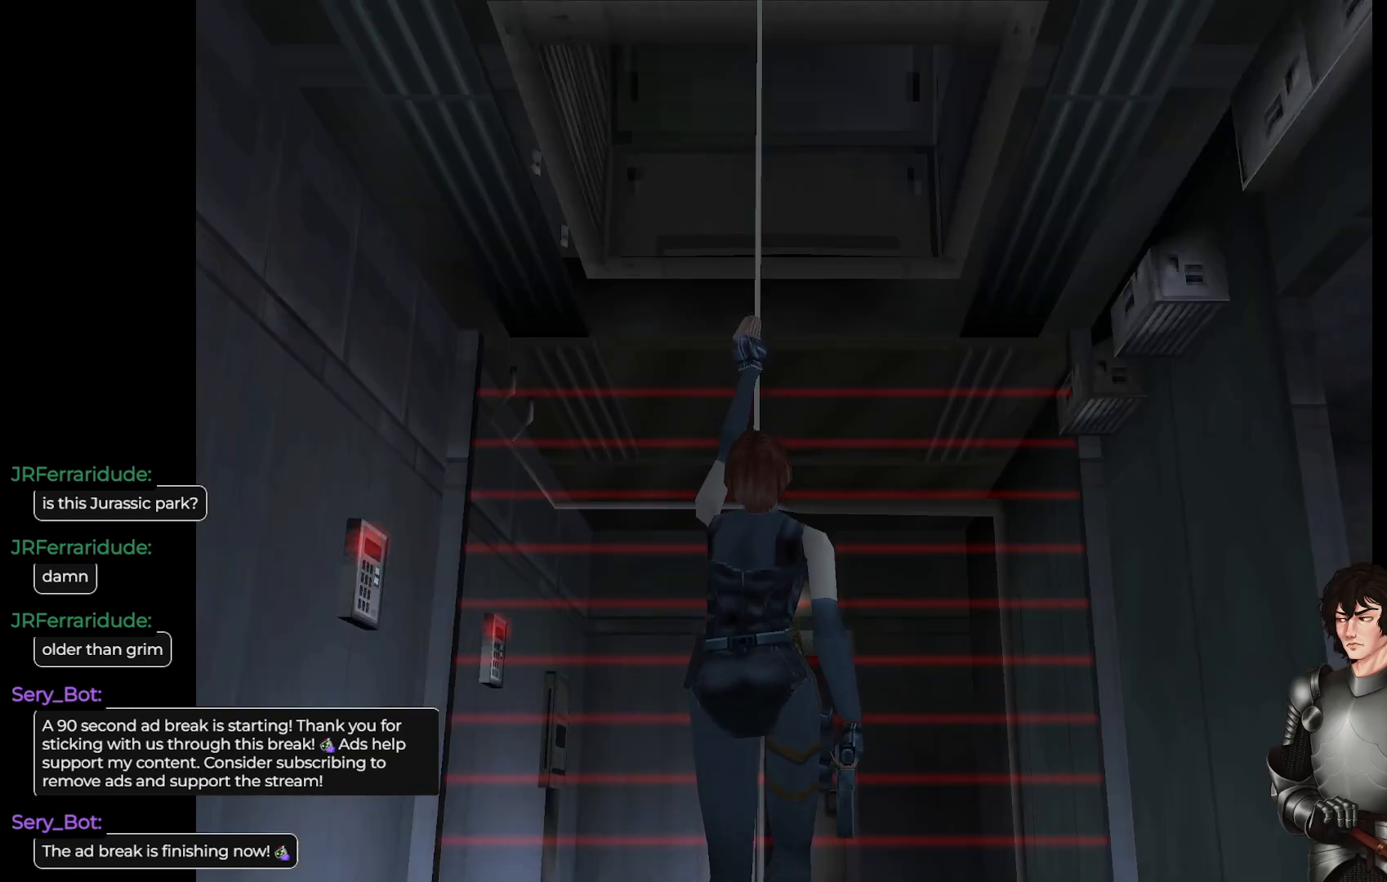
{"buttons": [], "left_stick": "center", "right_stick": "center", "events": []}
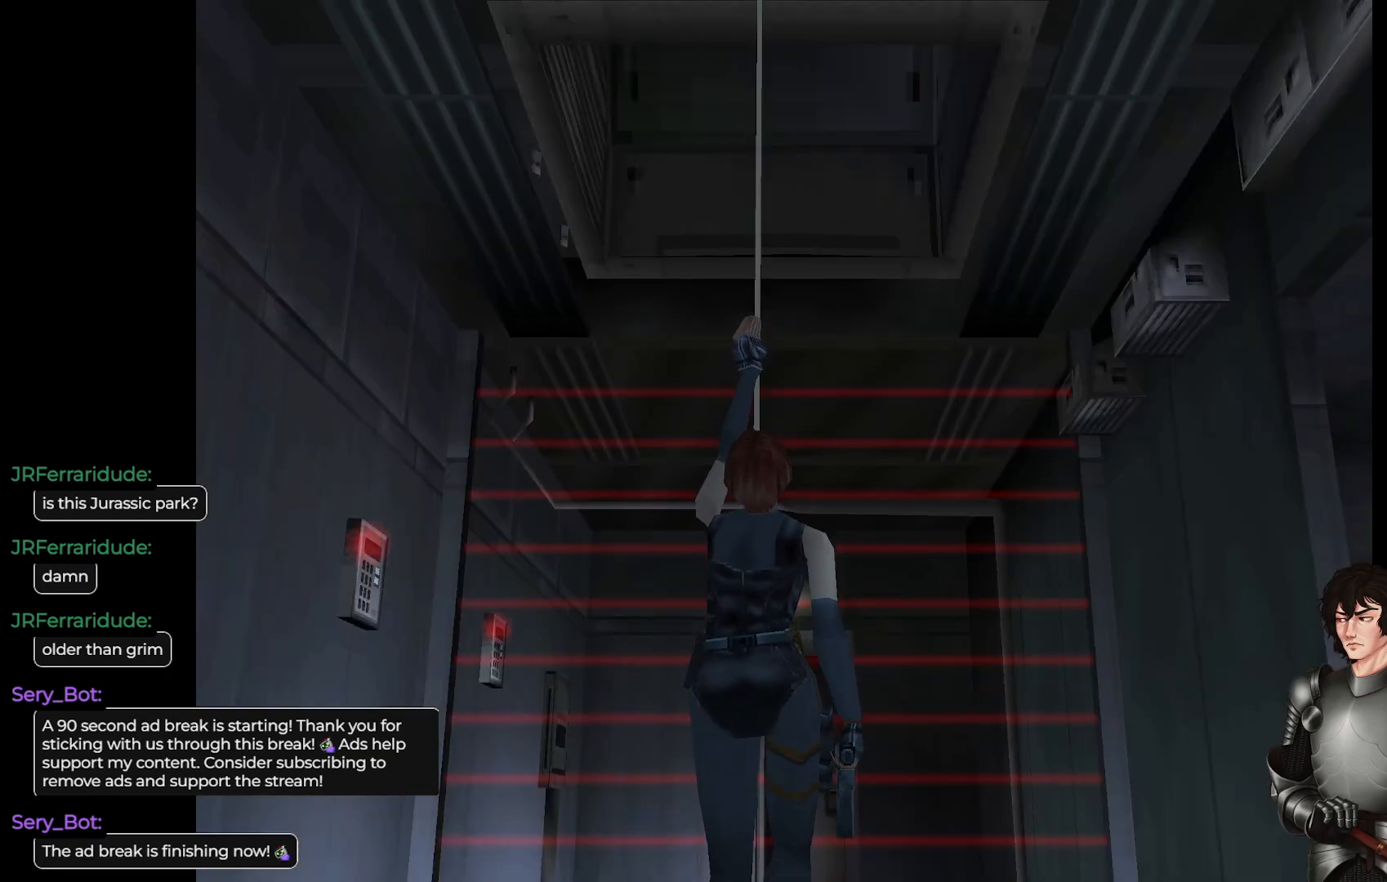
{"buttons": [], "left_stick": "center", "right_stick": "center", "events": []}
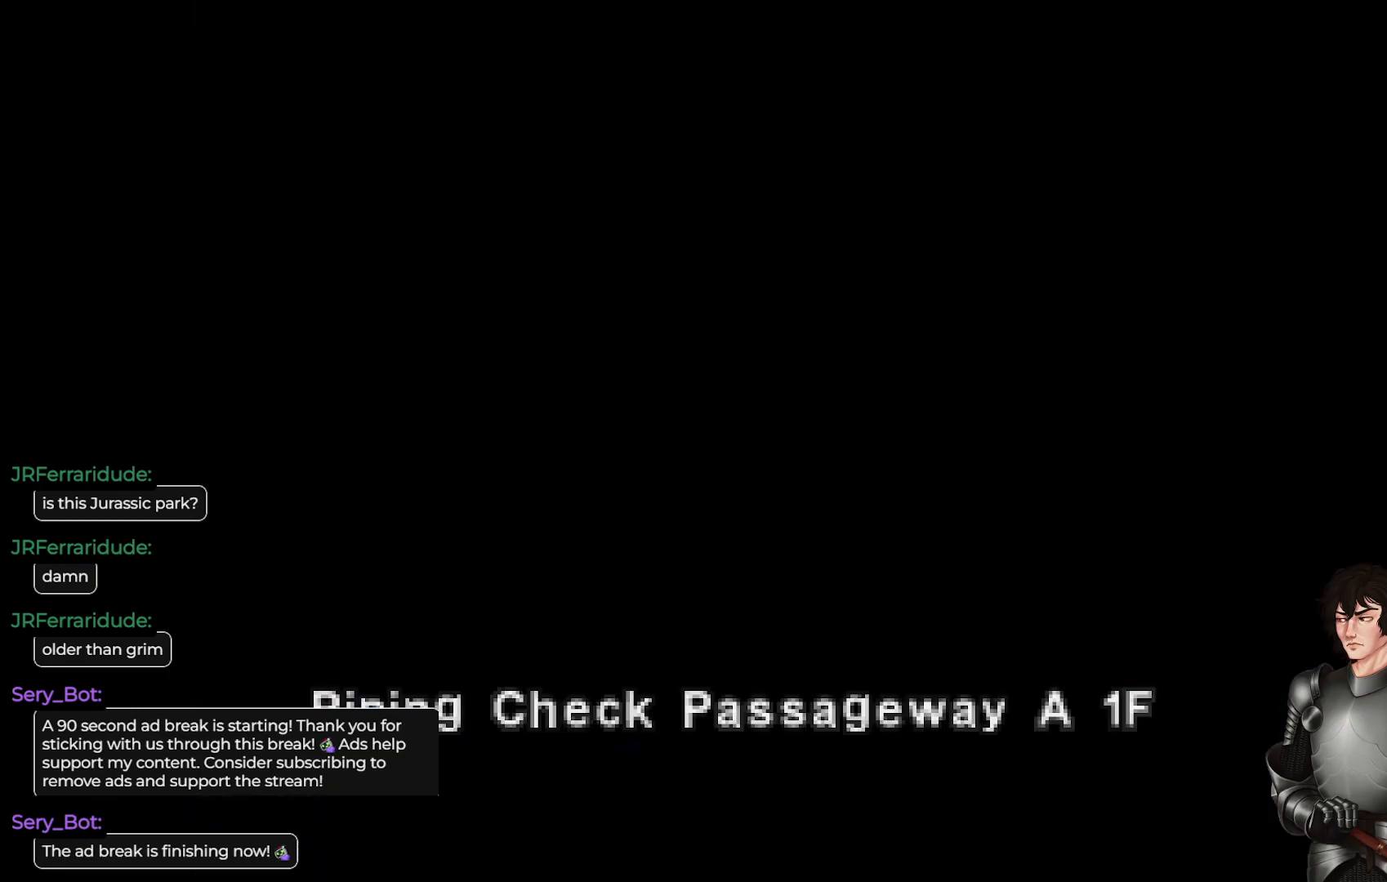
{"buttons": [], "left_stick": "center", "right_stick": "center", "events": []}
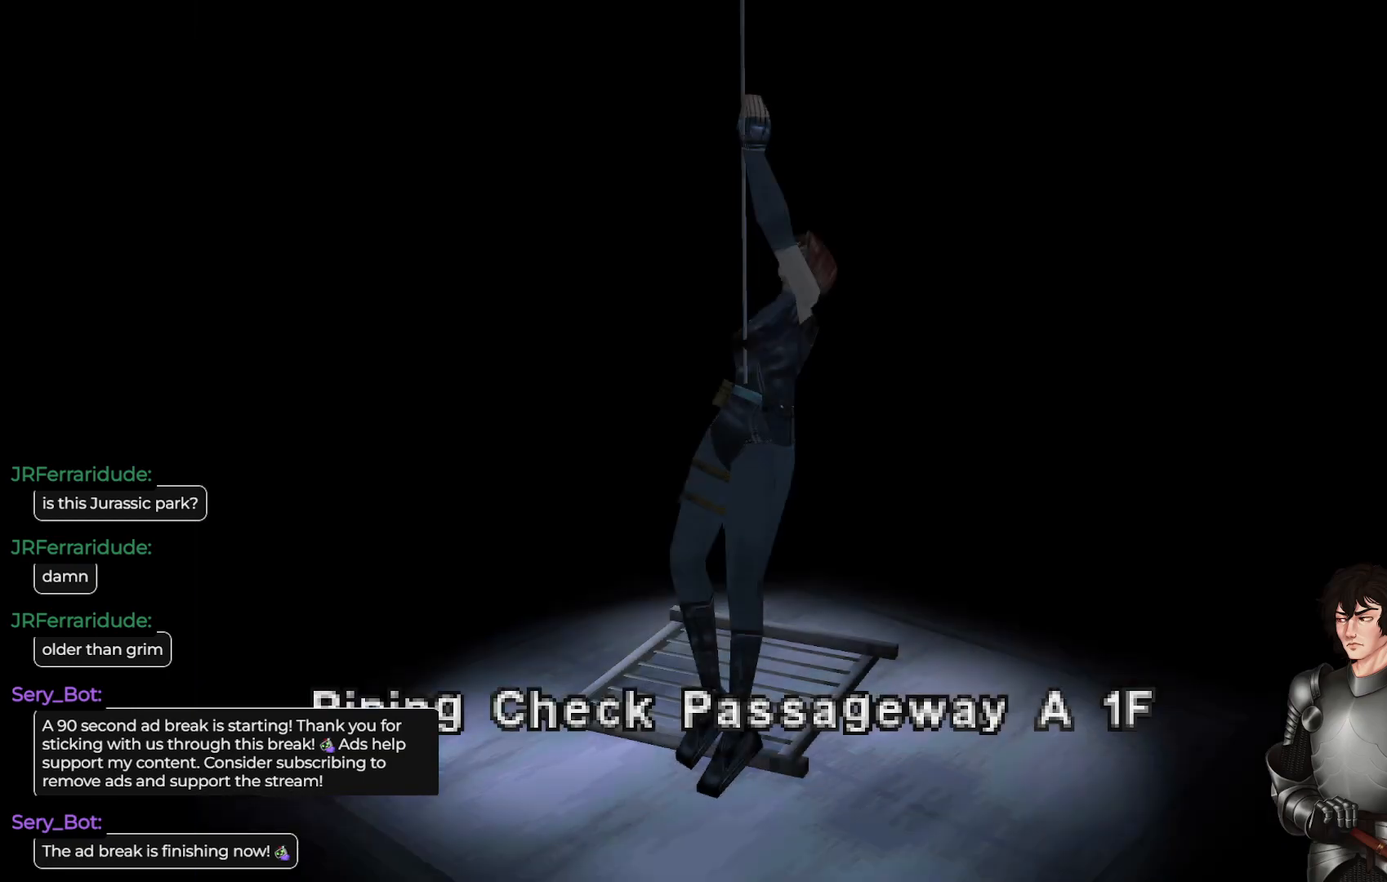
{"buttons": [], "left_stick": "center", "right_stick": "center", "events": []}
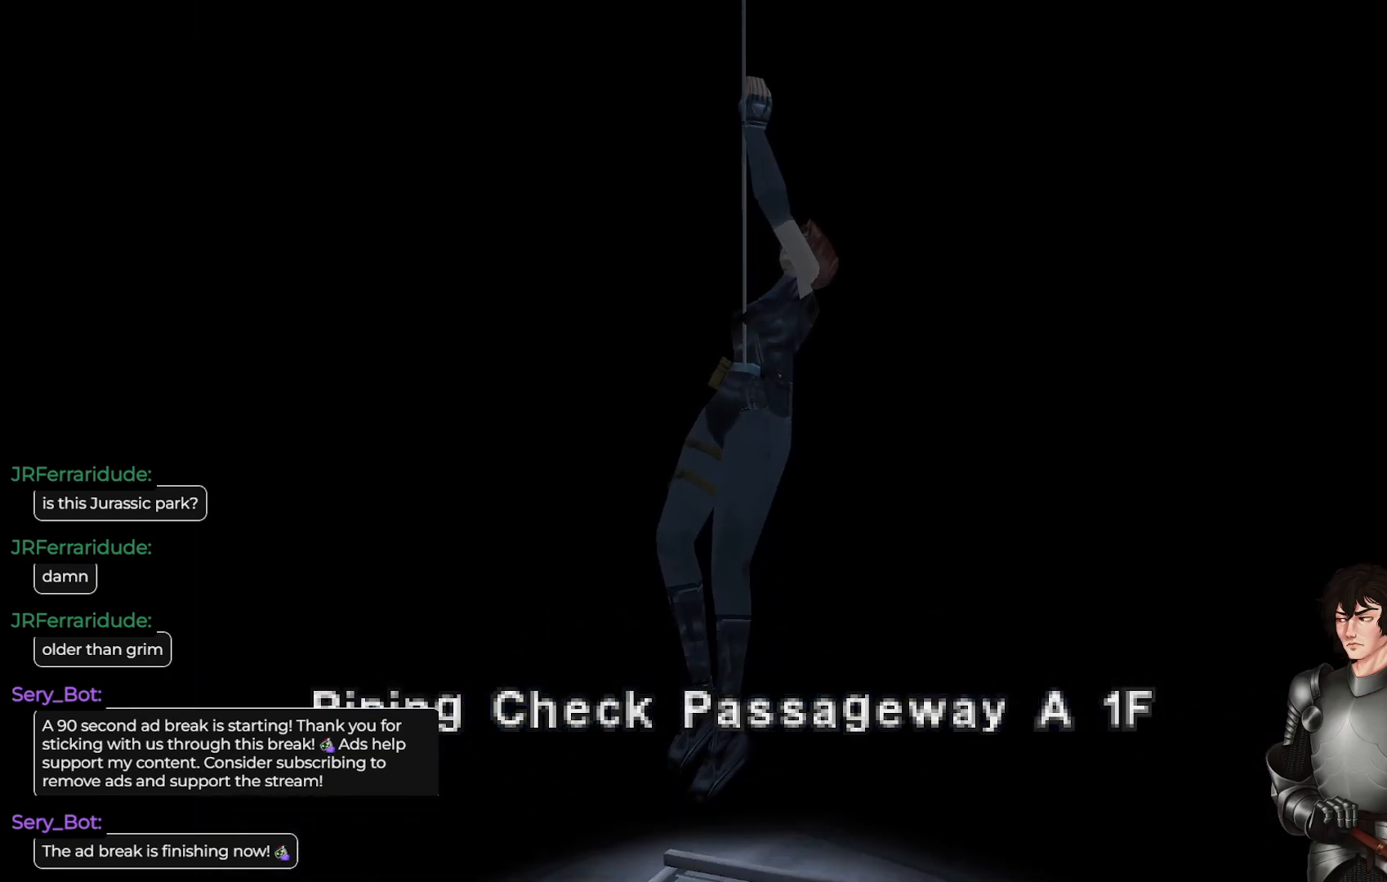
{"buttons": [], "left_stick": "center", "right_stick": "center", "events": [[17, "A", "down"], [167, "A", "up"], [333, "A", "down"], [450, "A", "up"]]}
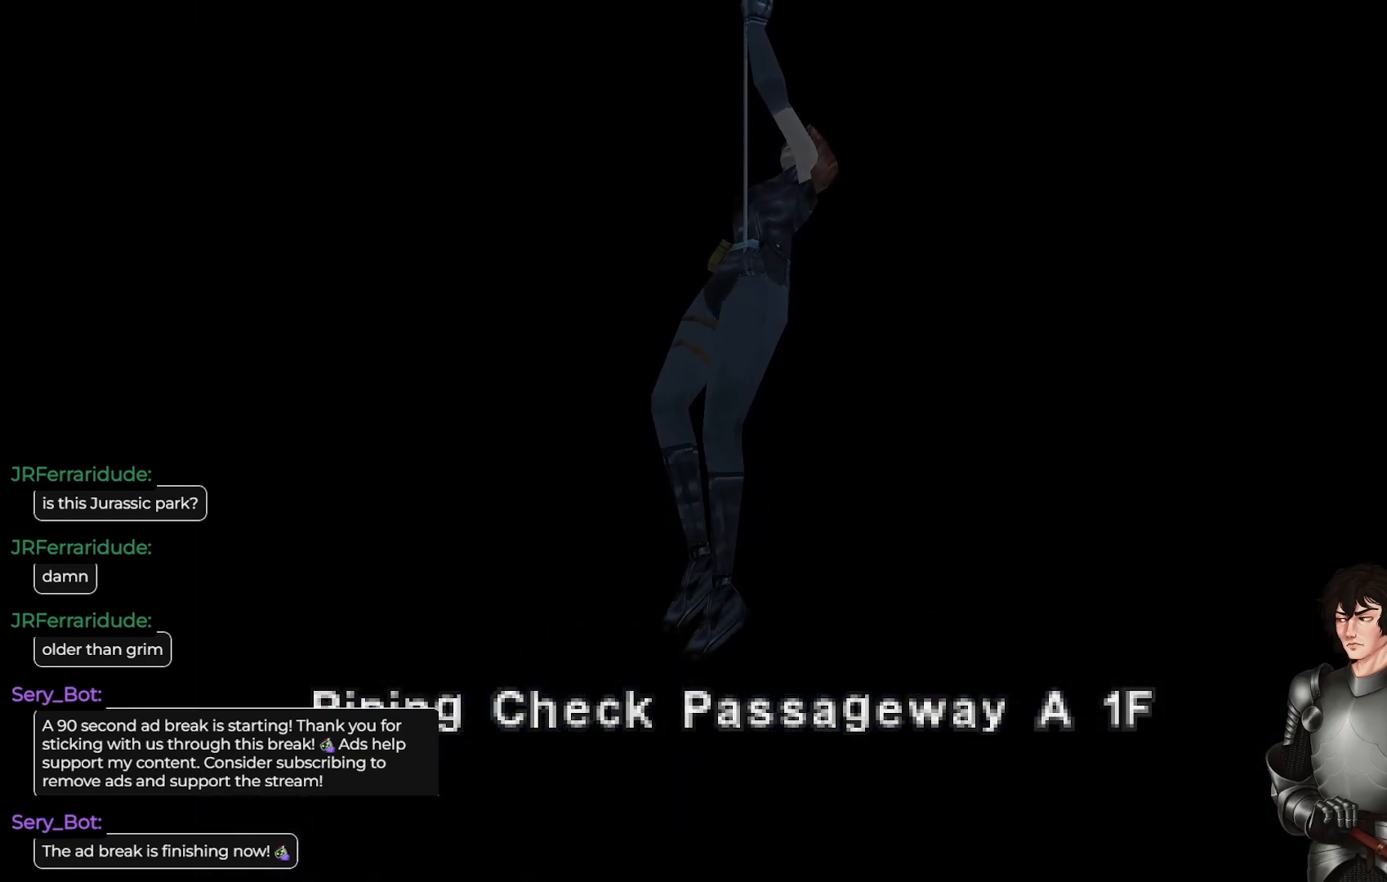
{"buttons": ["A"], "left_stick": "center", "right_stick": "center", "events": [[100, "A", "down"], [267, "A", "up"], [400, "A", "down"]]}
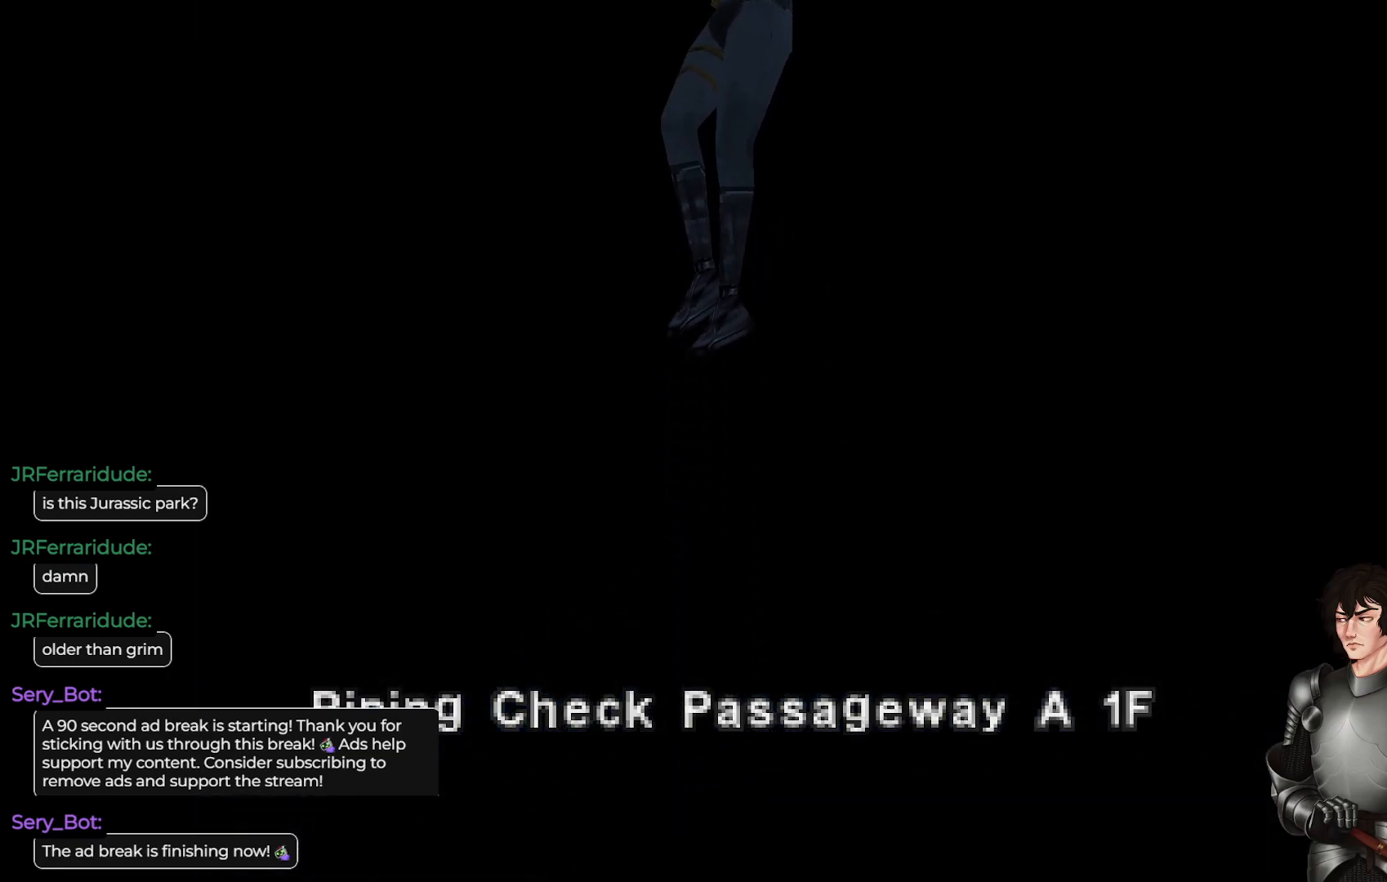
{"buttons": [], "left_stick": "center", "right_stick": "center", "events": [[50, "A", "up"], [217, "A", "down"], [367, "A", "up"]]}
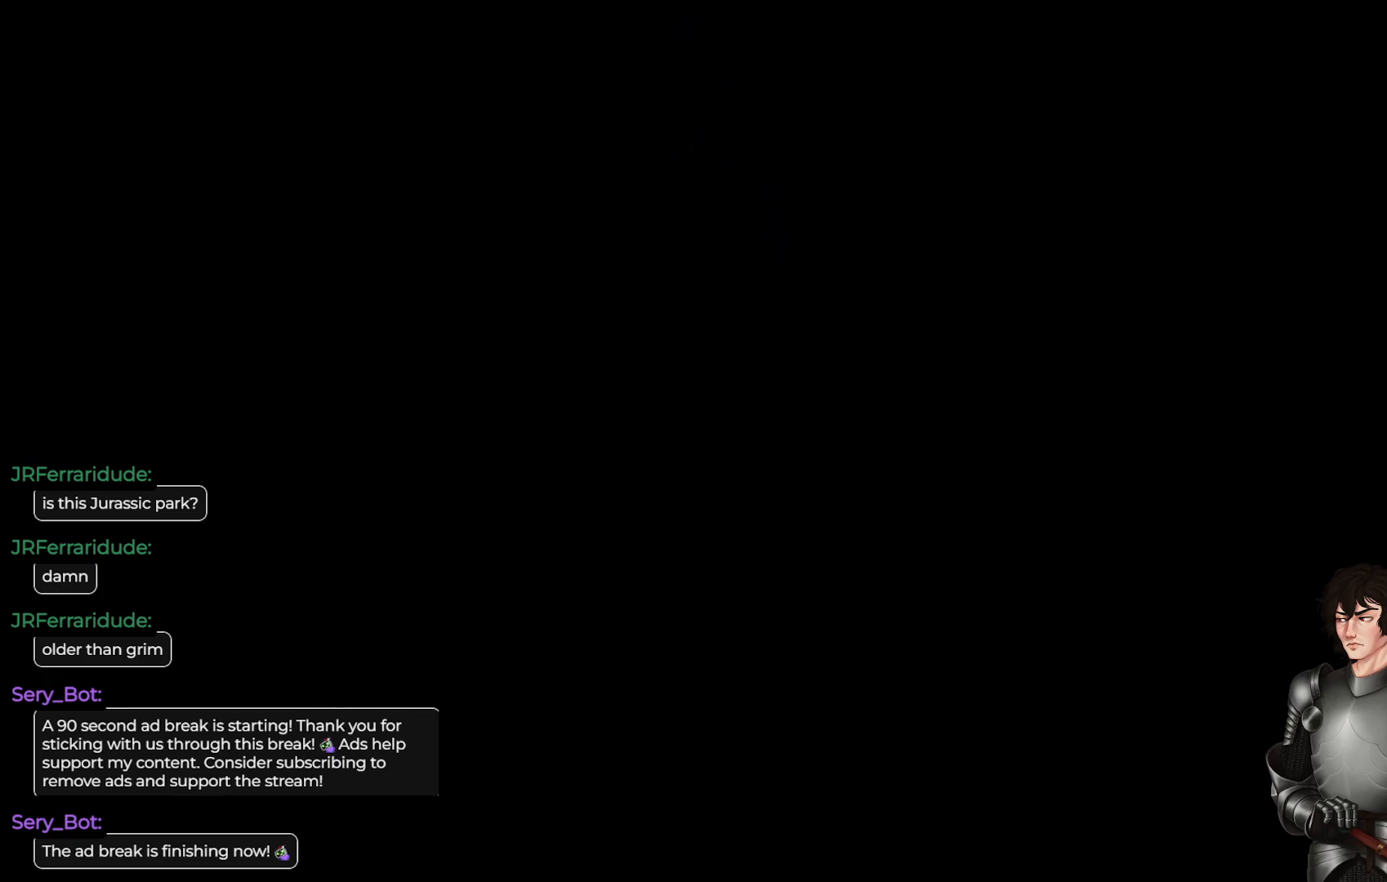
{"buttons": [], "left_stick": "center", "right_stick": "center", "events": []}
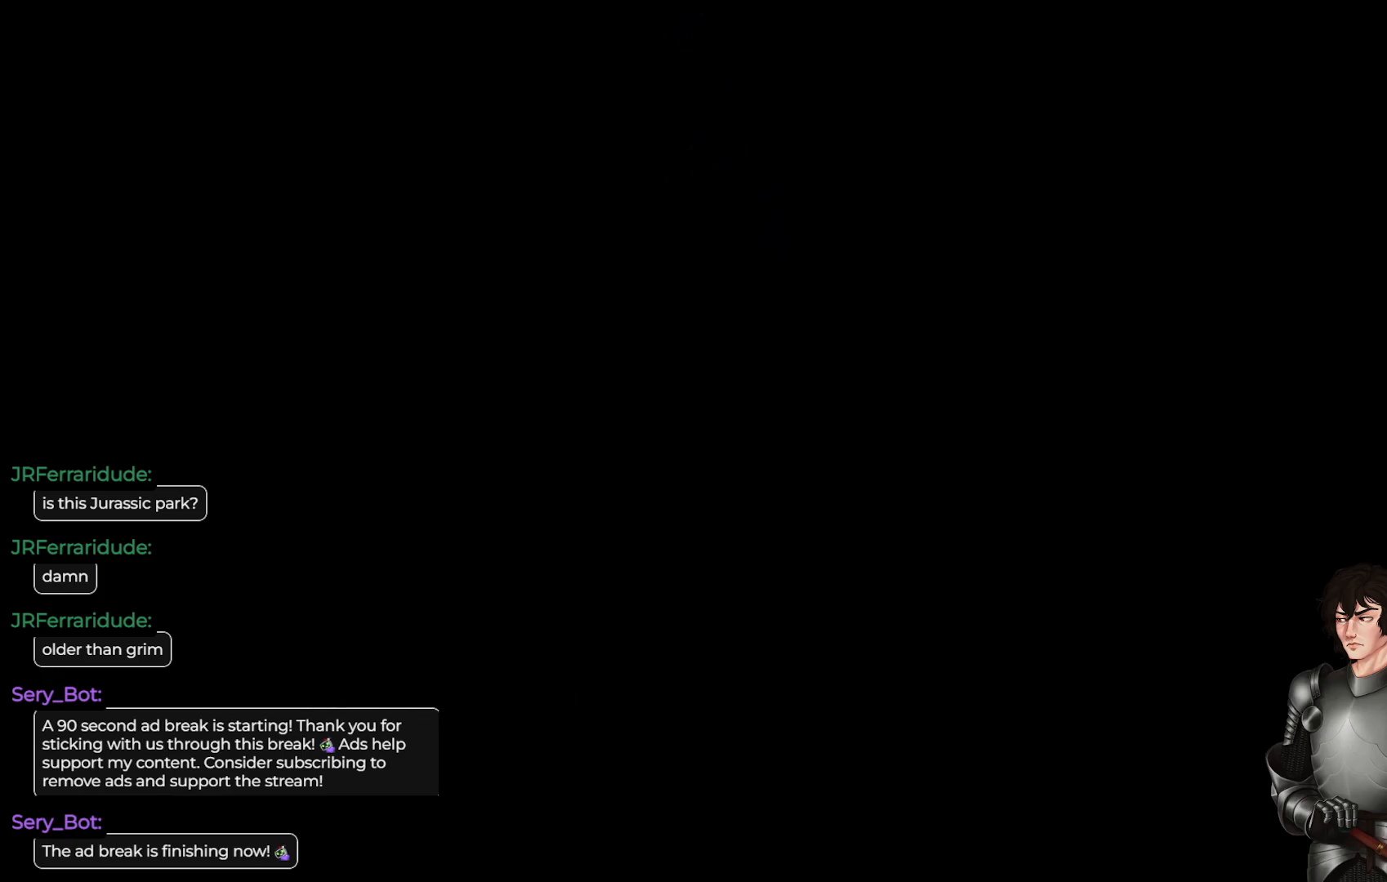
{"buttons": [], "left_stick": "center", "right_stick": "center", "events": []}
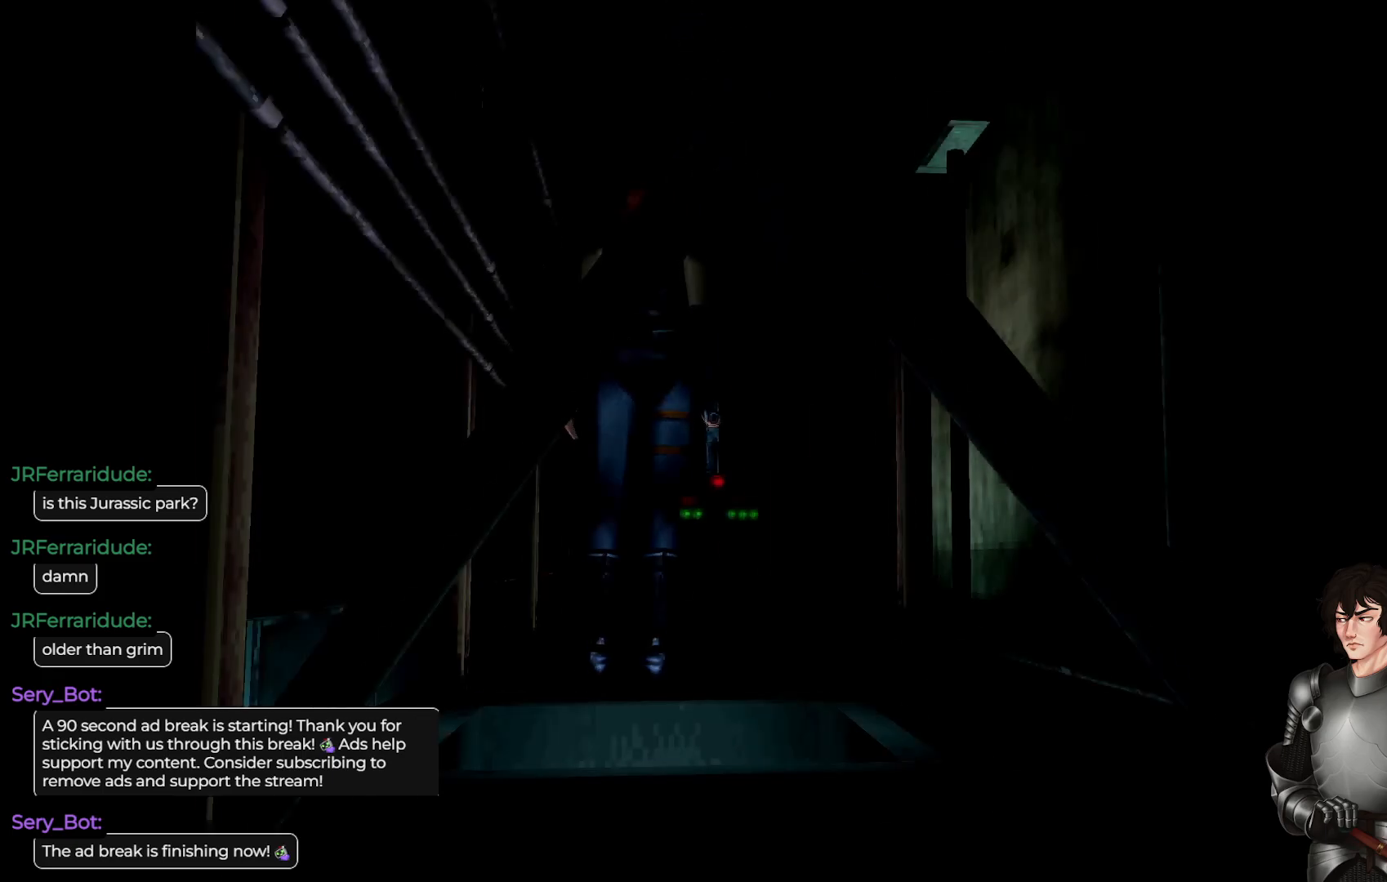
{"buttons": [], "left_stick": "center", "right_stick": "center", "events": [[233, "Y", "down"], [383, "Y", "up"]]}
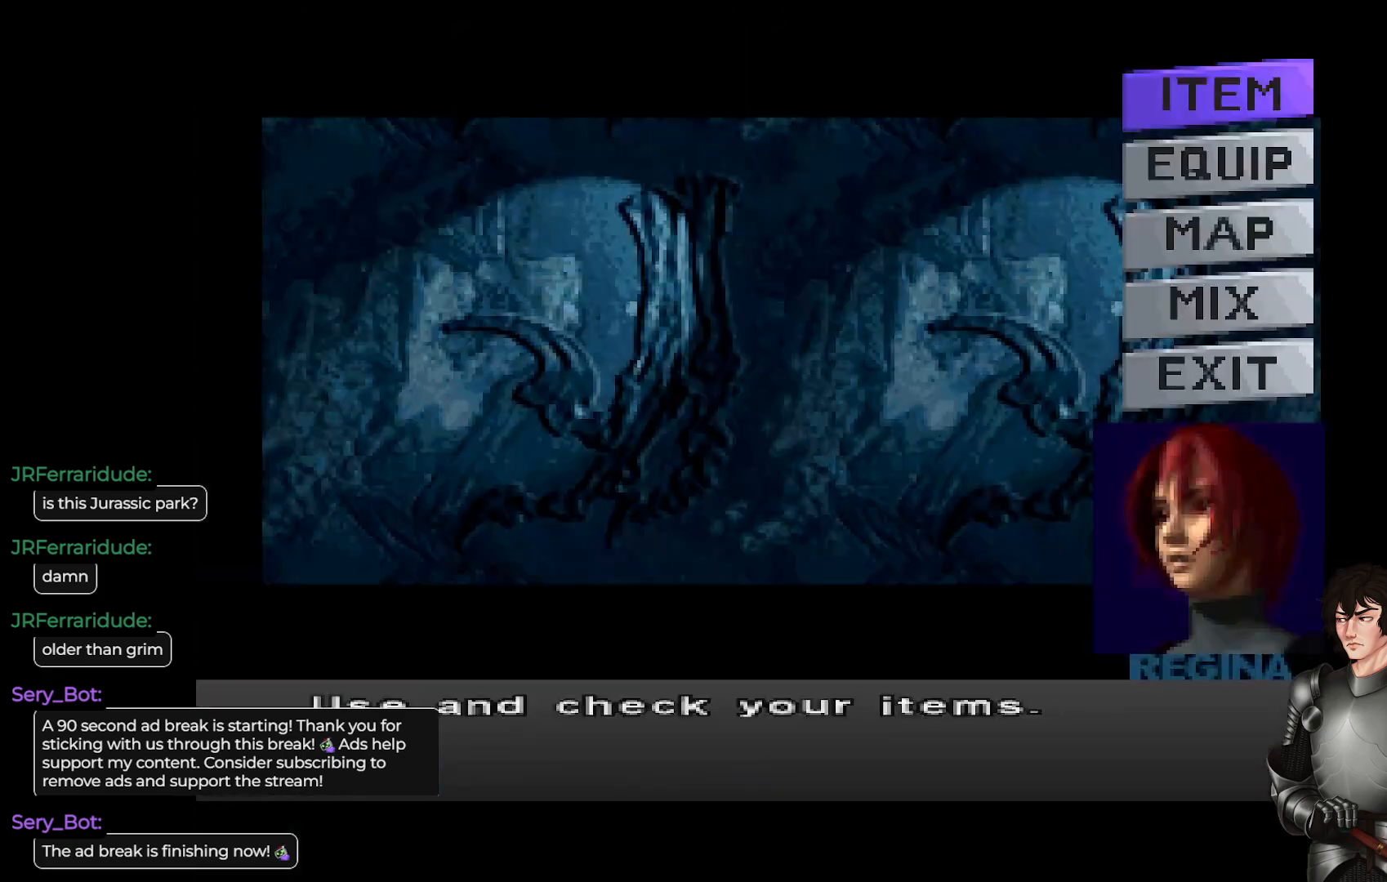
{"buttons": ["DPAD_DOWN"], "left_stick": "center", "right_stick": "center", "events": [[250, "DPAD_DOWN", "down"], [333, "DPAD_DOWN", "up"], [450, "DPAD_DOWN", "down"]]}
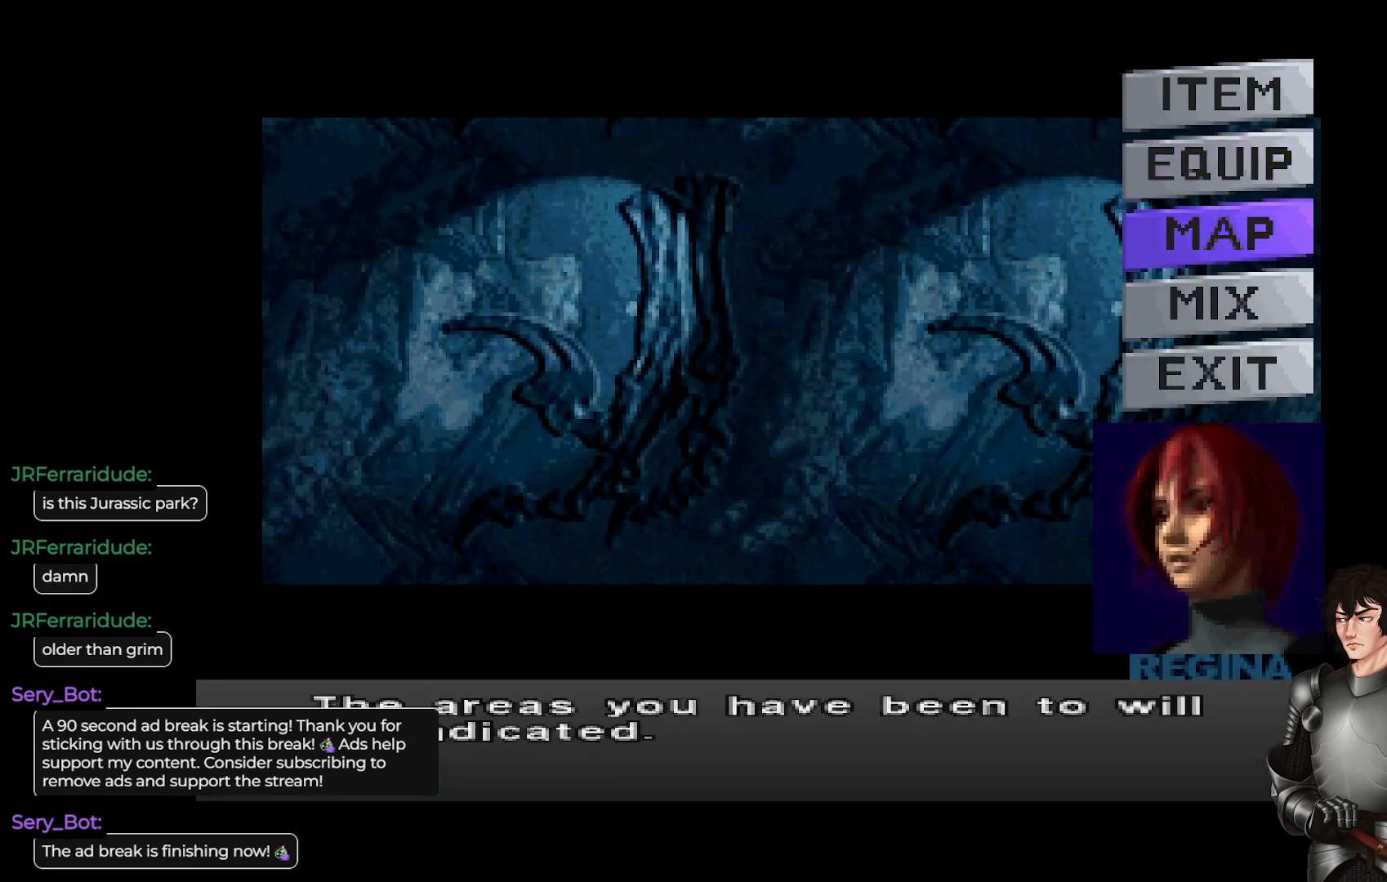
{"buttons": [], "left_stick": "center", "right_stick": "center", "events": [[17, "DPAD_DOWN", "up"], [117, "A", "down"], [267, "A", "up"]]}